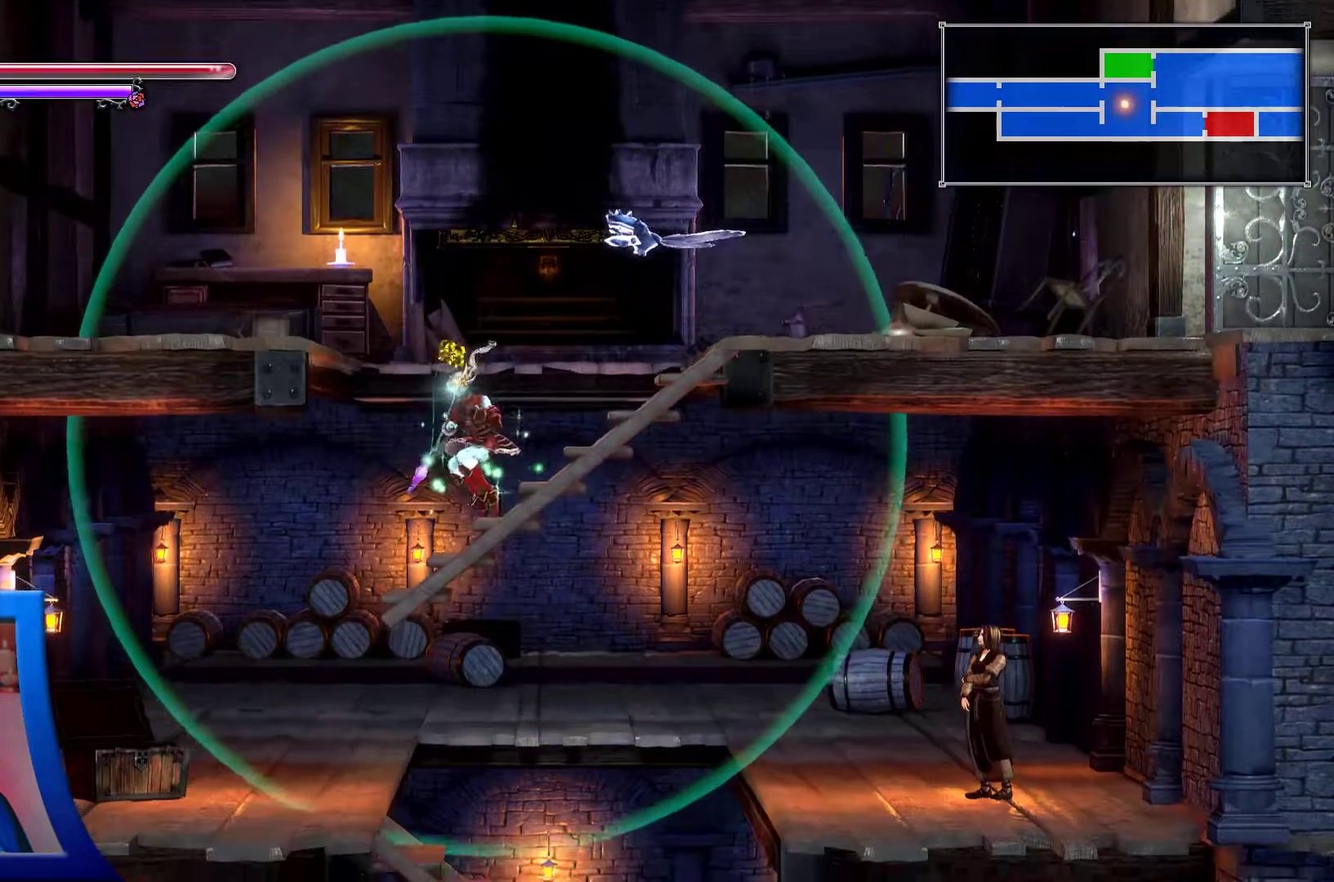
Gameplay with a controller (Xbox layout); each line is a JSON object with the inputs held at the frame after it (dt_ms = milliseconds from this image to that frame). "events" lists button and stick changes between this image and that frame as [ms after this image, input, new state], when the widget could be followed in between. Not read: L3 R3.
{"dt_ms": 500, "buttons": ["DPAD_RIGHT"], "left_stick": "center", "right_stick": "center", "events": [[367, "DPAD_RIGHT", "down"], [467, "DPAD_DOWN", "up"]]}
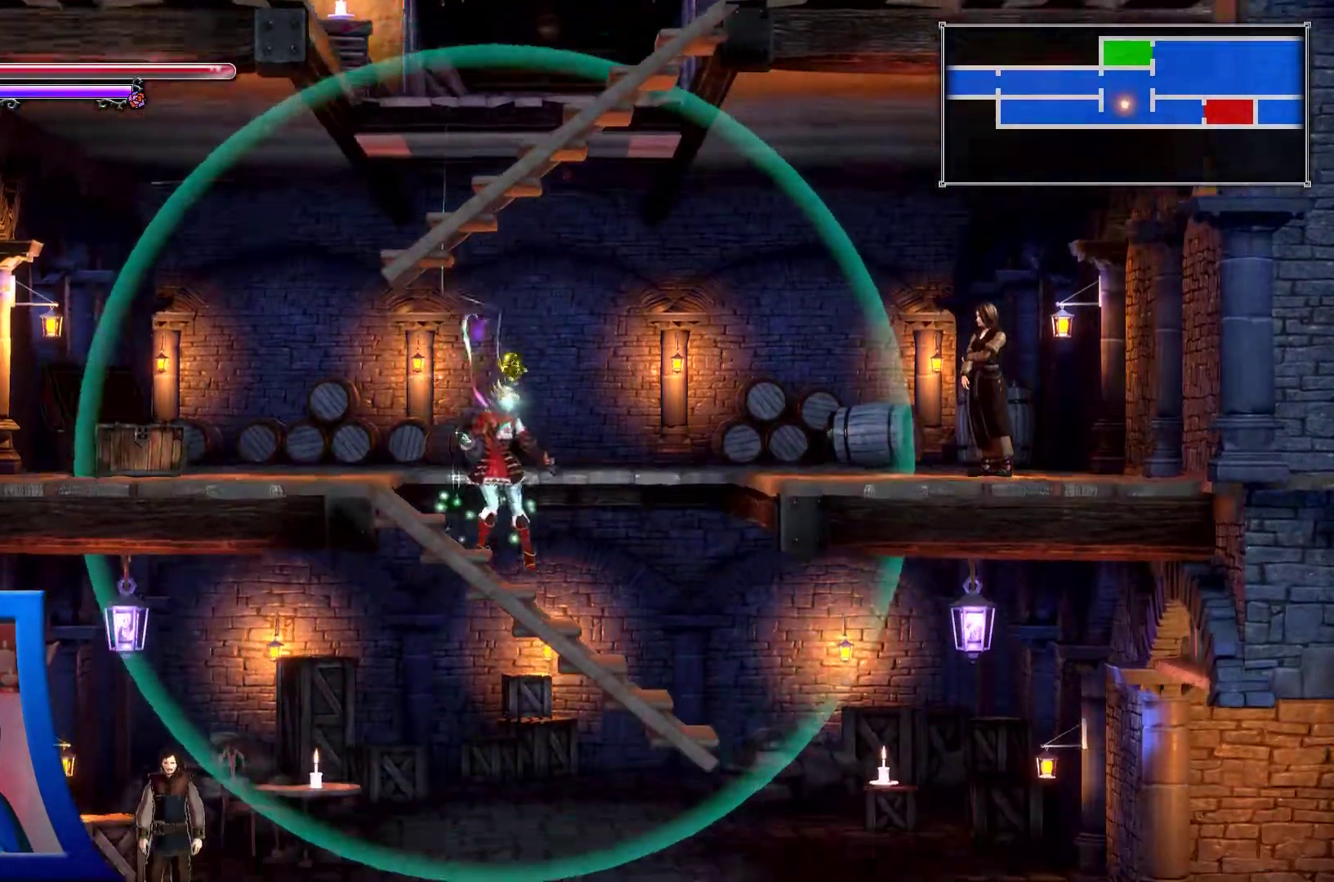
{"dt_ms": 500, "buttons": ["DPAD_RIGHT"], "left_stick": "center", "right_stick": "center", "events": [[150, "DPAD_DOWN", "down"], [183, "DPAD_RIGHT", "up"], [250, "A", "down"], [367, "A", "up"], [417, "DPAD_RIGHT", "down"], [450, "DPAD_DOWN", "up"]]}
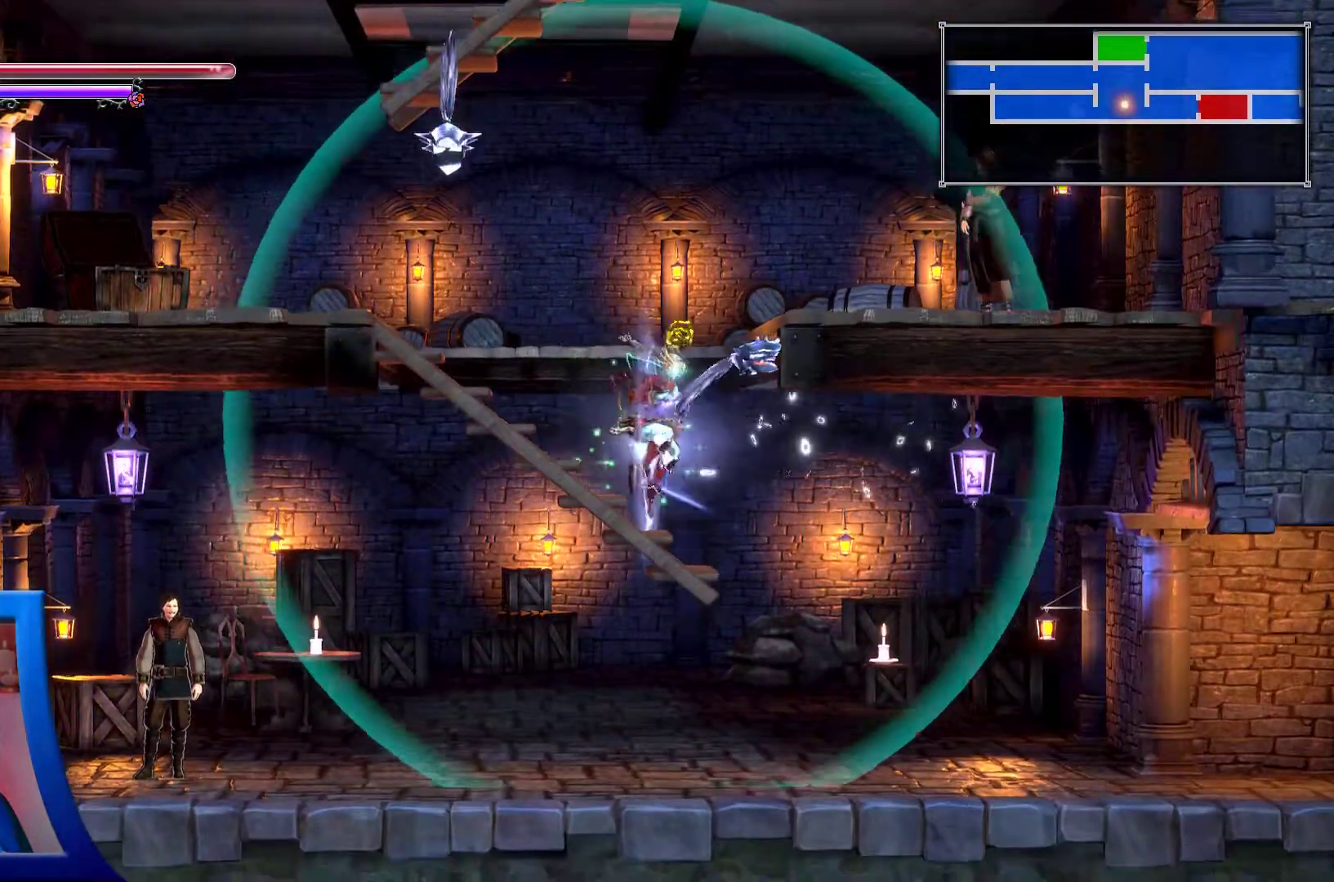
{"dt_ms": 500, "buttons": ["DPAD_RIGHT"], "left_stick": "center", "right_stick": "center", "events": []}
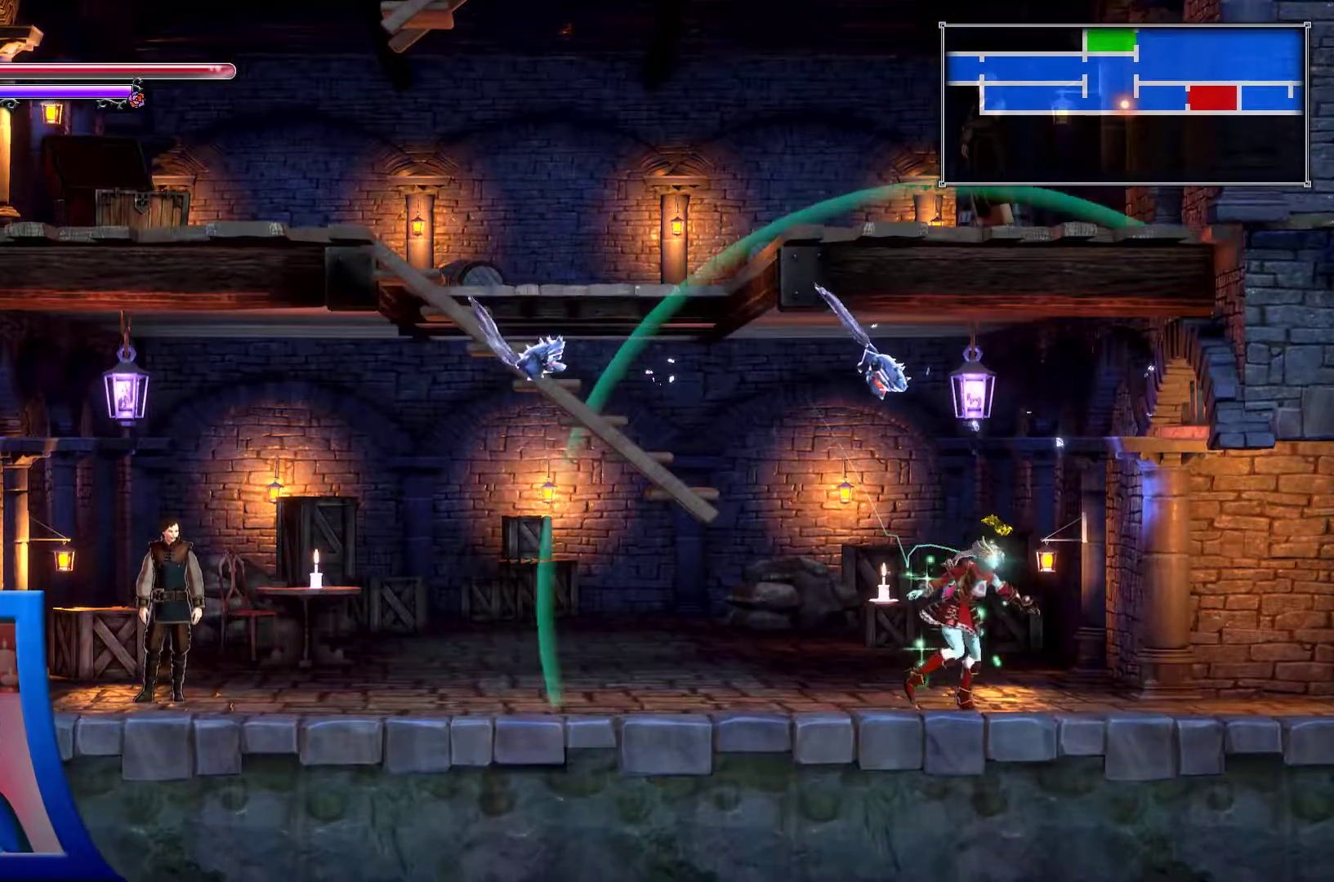
{"dt_ms": 1000, "buttons": [], "left_stick": "center", "right_stick": "center"}
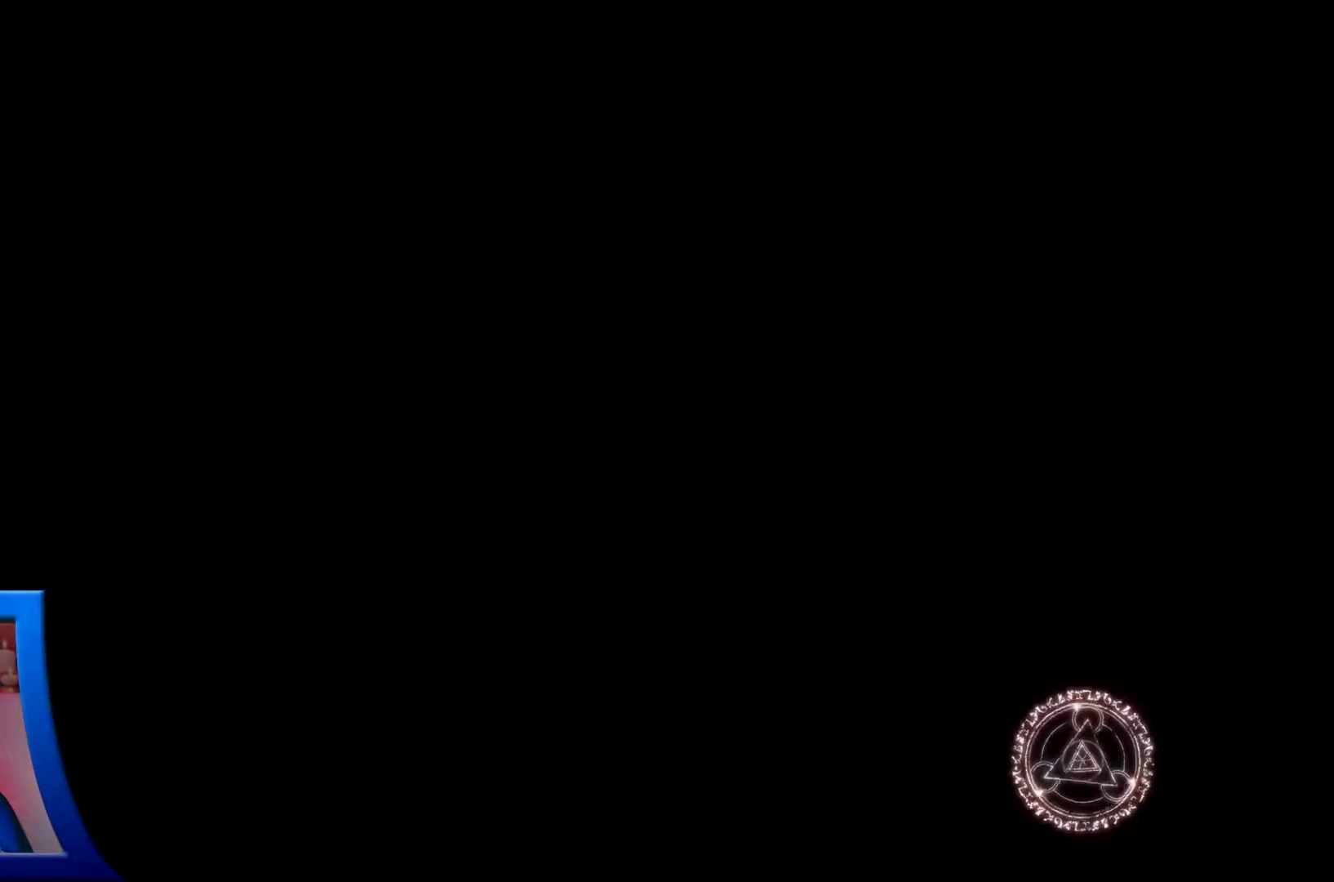
{"dt_ms": 500, "buttons": [], "left_stick": "center", "right_stick": "center", "events": []}
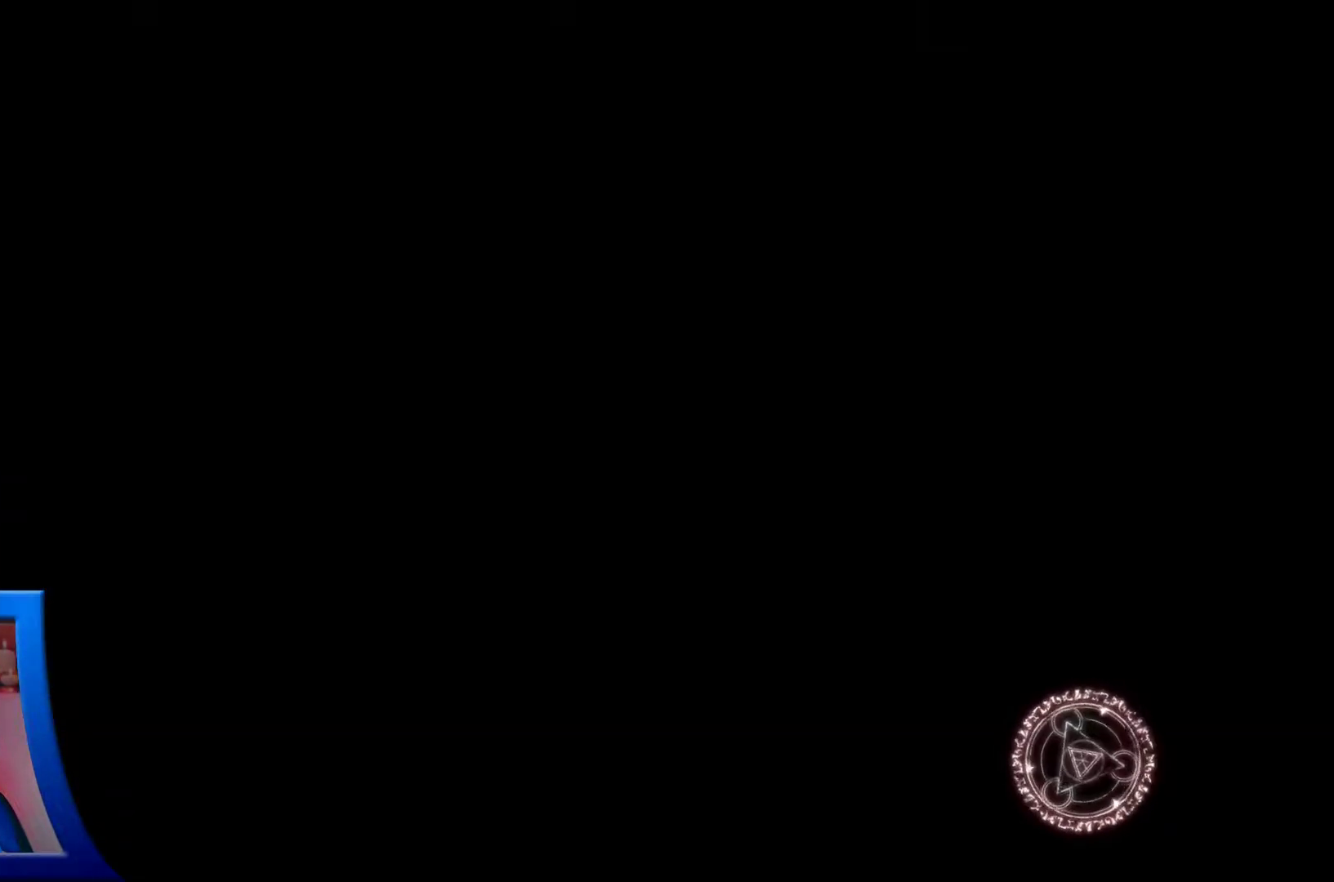
{"dt_ms": 500, "buttons": [], "left_stick": "center", "right_stick": "center", "events": []}
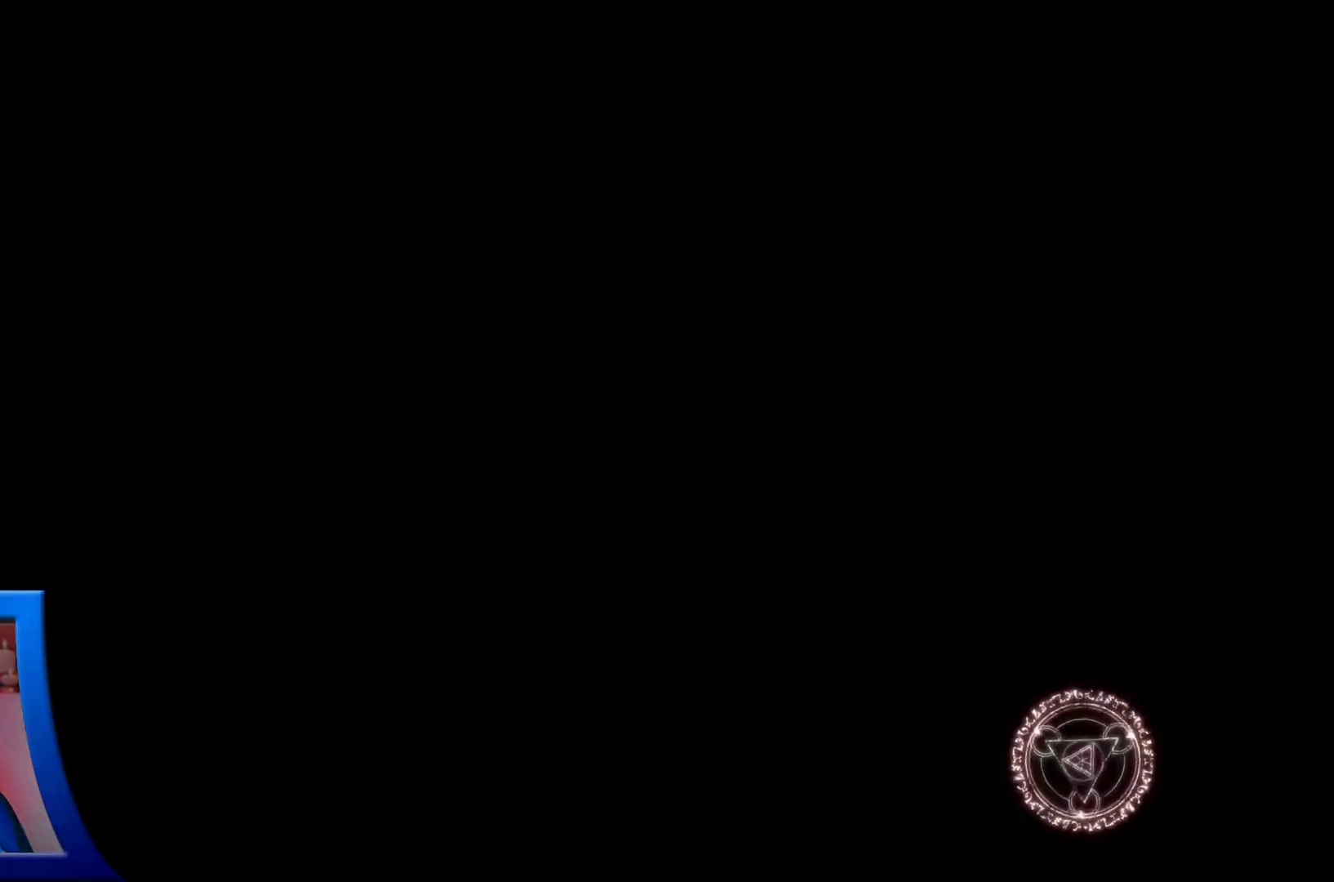
{"dt_ms": 500, "buttons": [], "left_stick": "center", "right_stick": "center", "events": []}
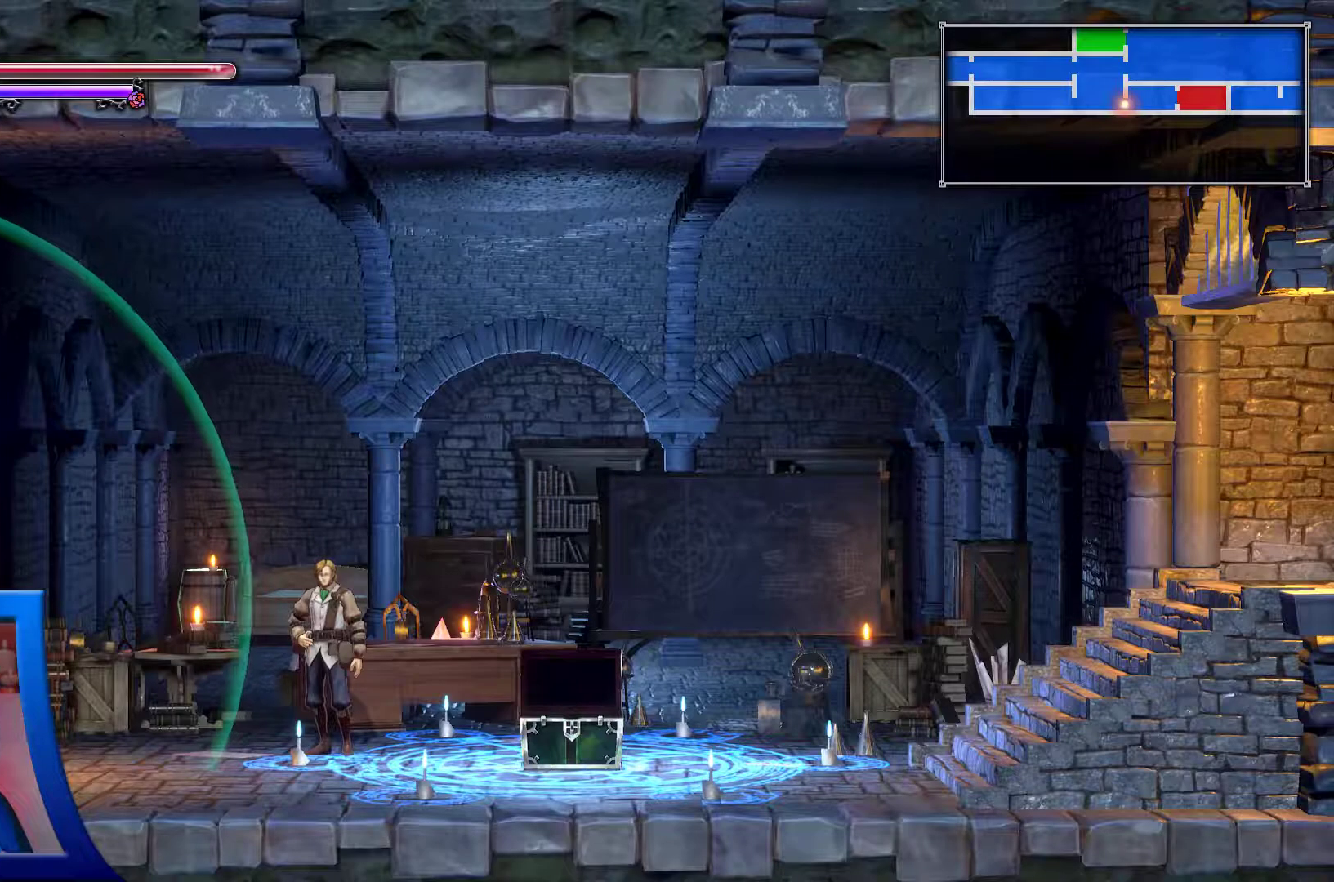
{"dt_ms": 500, "buttons": [], "left_stick": "center", "right_stick": "center", "events": [[117, "DPAD_RIGHT", "down"], [433, "DPAD_RIGHT", "up"]]}
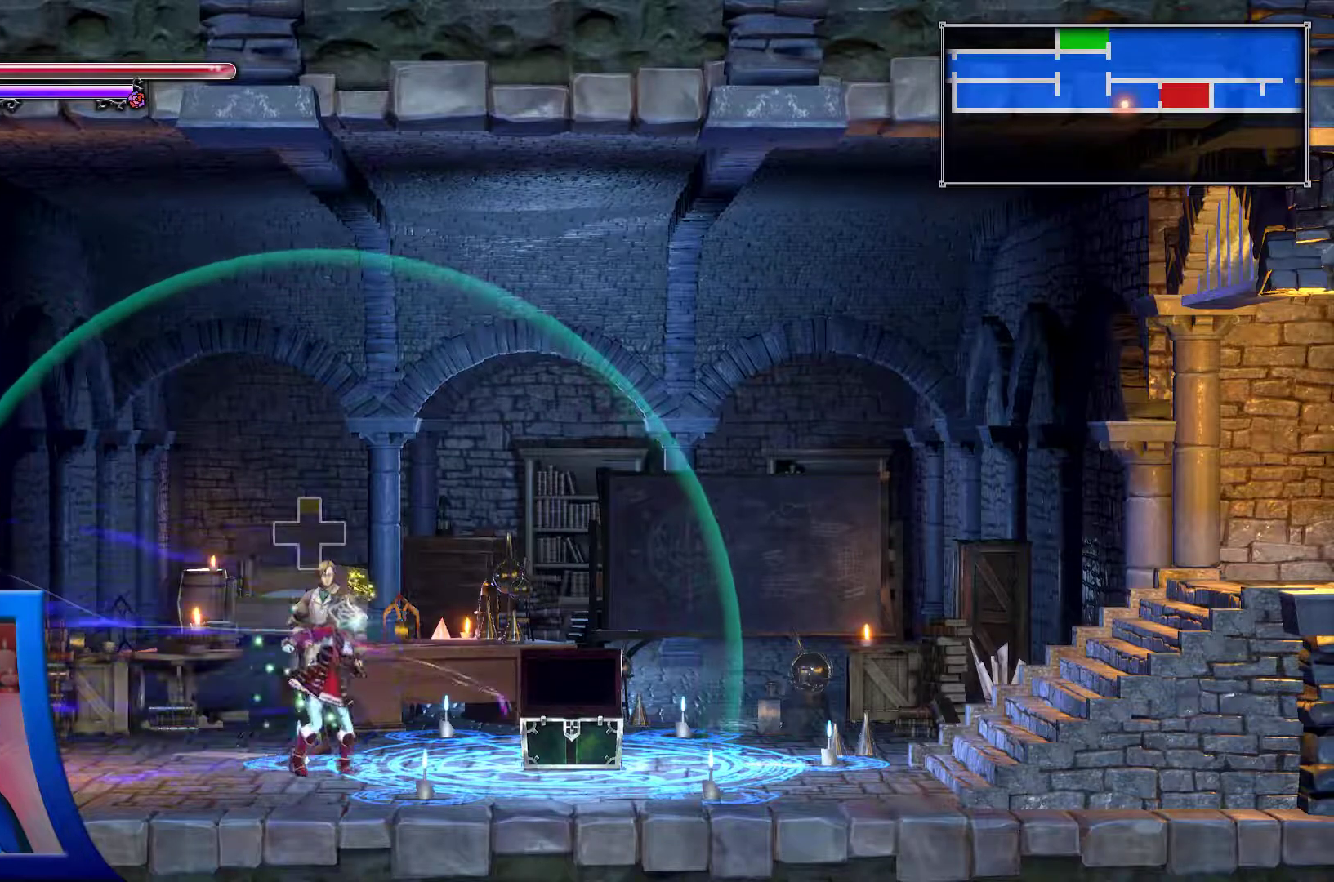
{"dt_ms": 500, "buttons": [], "left_stick": "center", "right_stick": "center", "events": []}
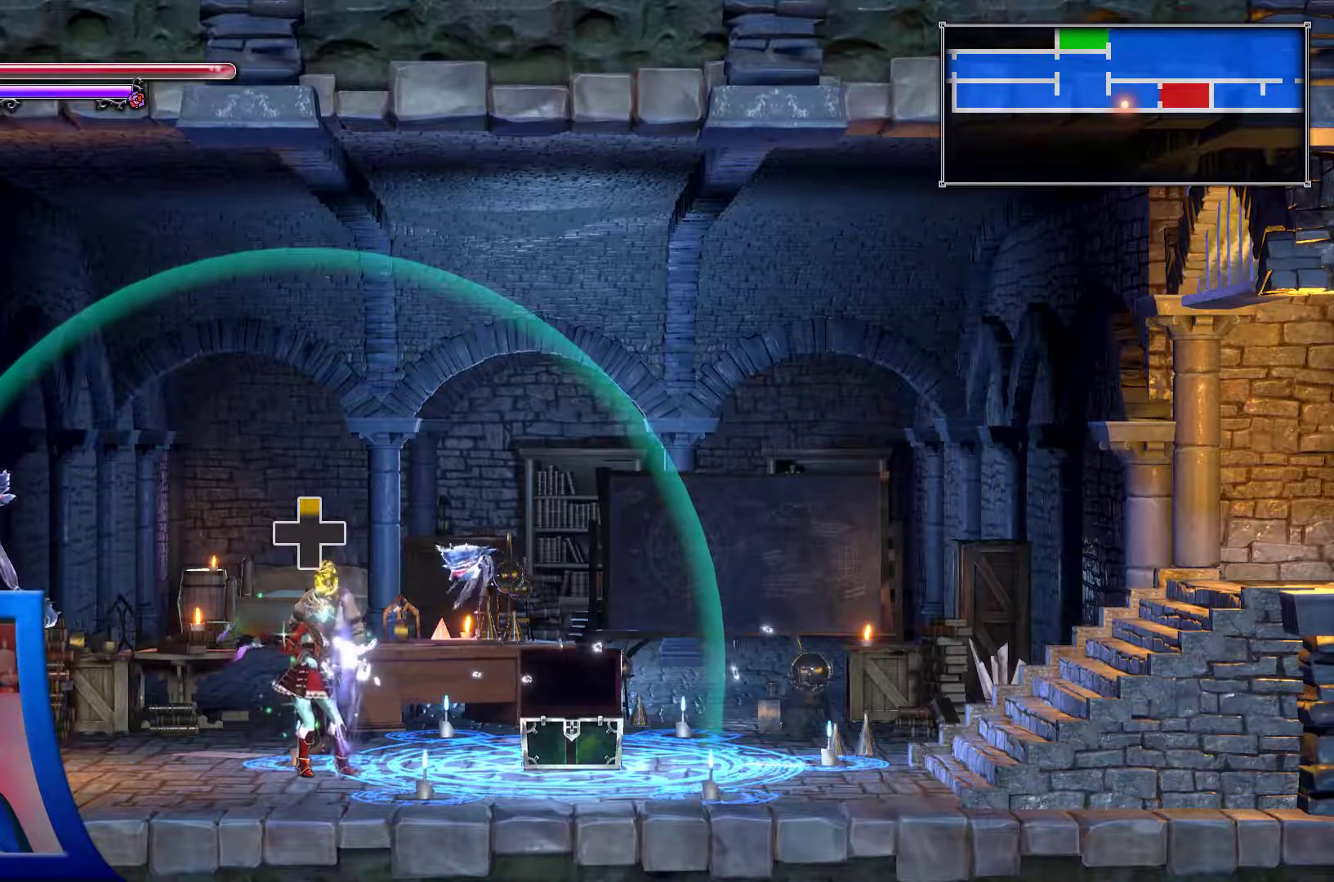
{"dt_ms": 500, "buttons": [], "left_stick": "center", "right_stick": "center", "events": []}
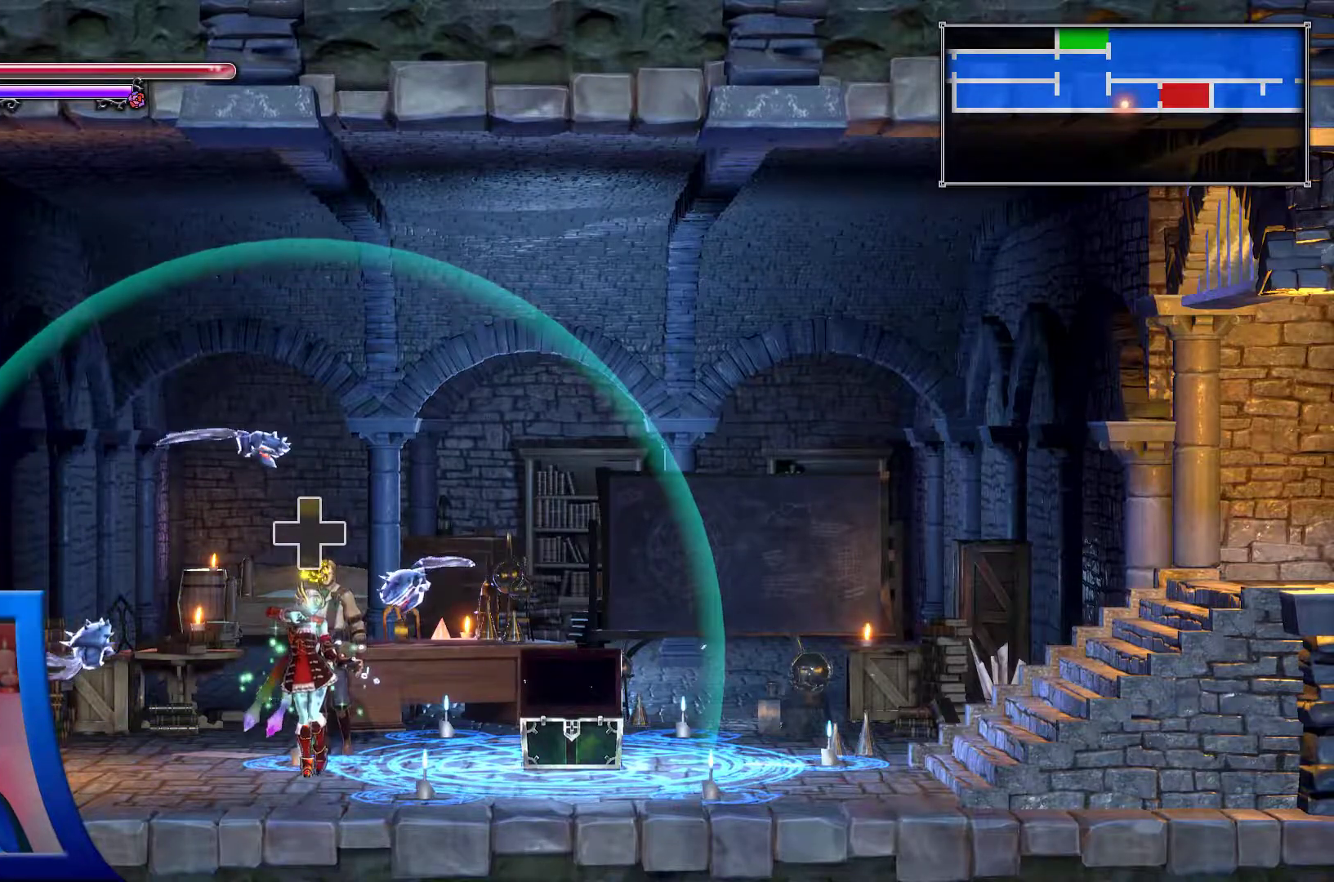
{"dt_ms": 500, "buttons": ["DPAD_LEFT"], "left_stick": "center", "right_stick": "center", "events": [[433, "DPAD_LEFT", "down"]]}
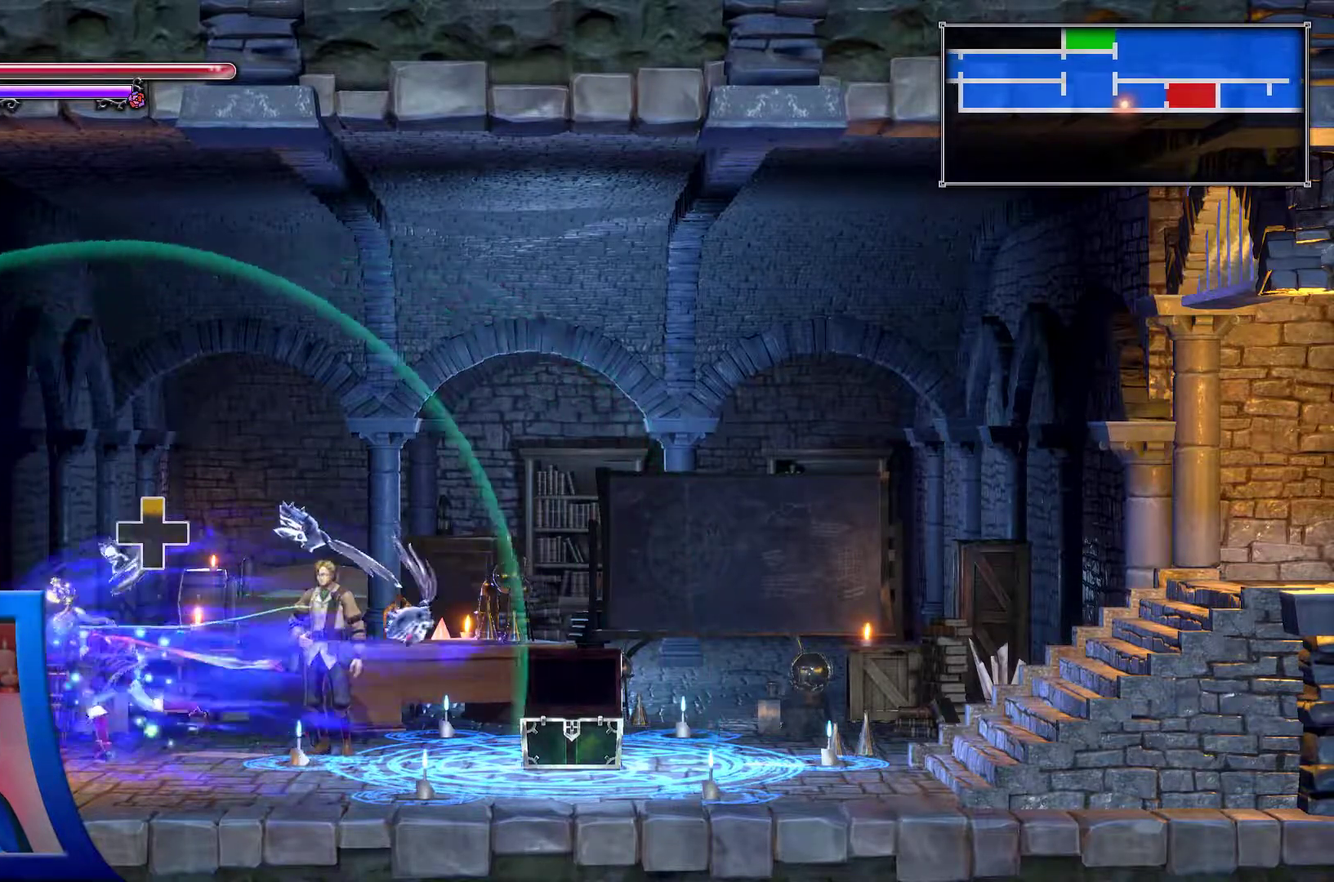
{"dt_ms": 500, "buttons": ["DPAD_LEFT"], "left_stick": "center", "right_stick": "center"}
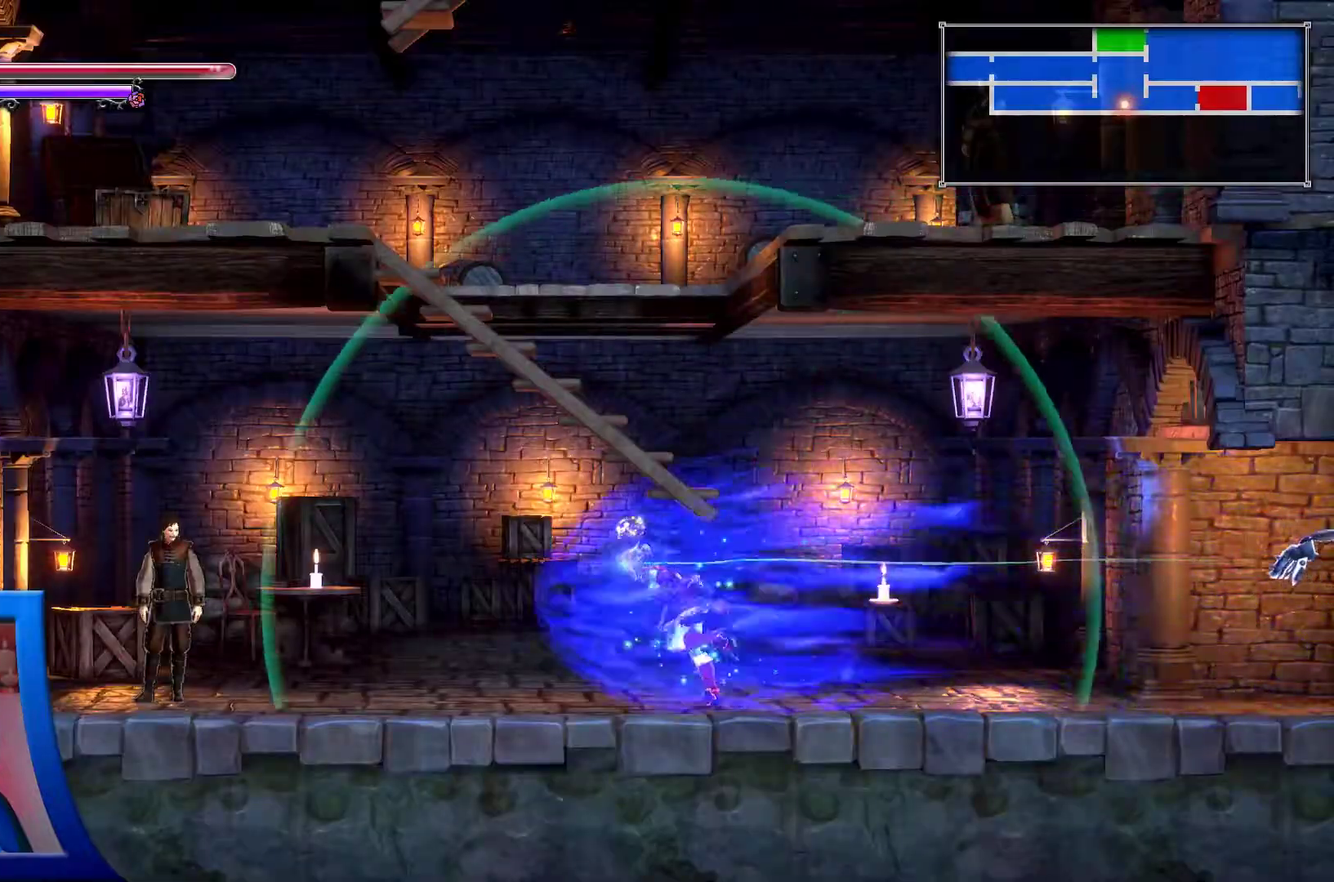
{"dt_ms": 500, "buttons": ["DPAD_RIGHT"], "left_stick": "center", "right_stick": "center", "events": [[100, "DPAD_UP", "down"], [217, "DPAD_LEFT", "up"], [433, "DPAD_RIGHT", "down"], [433, "DPAD_UP", "up"]]}
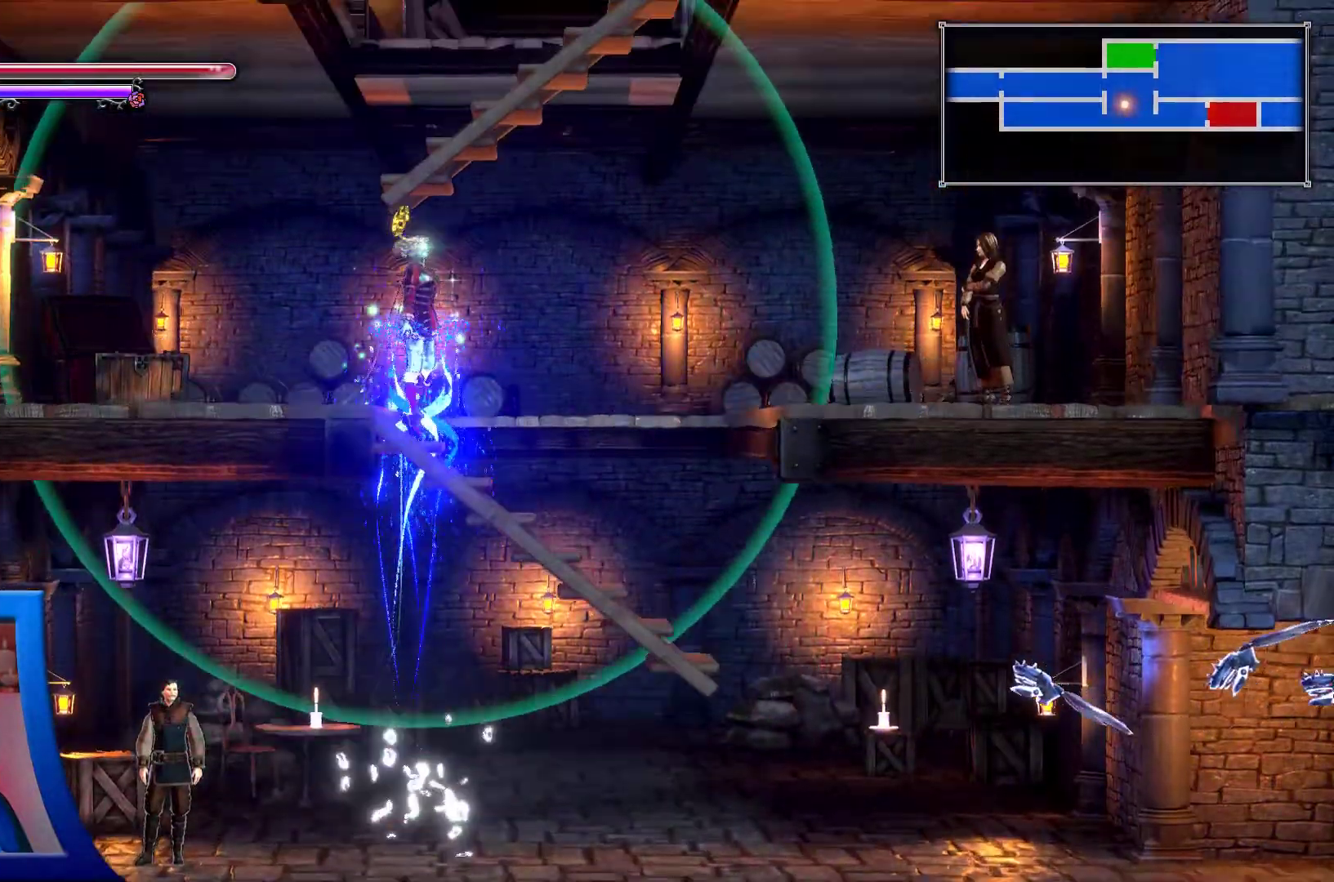
{"dt_ms": 500, "buttons": ["DPAD_UP", "DPAD_RIGHT"], "left_stick": "center", "right_stick": "center", "events": [[117, "DPAD_RIGHT", "up"], [133, "DPAD_UP", "down"], [433, "DPAD_RIGHT", "down"]]}
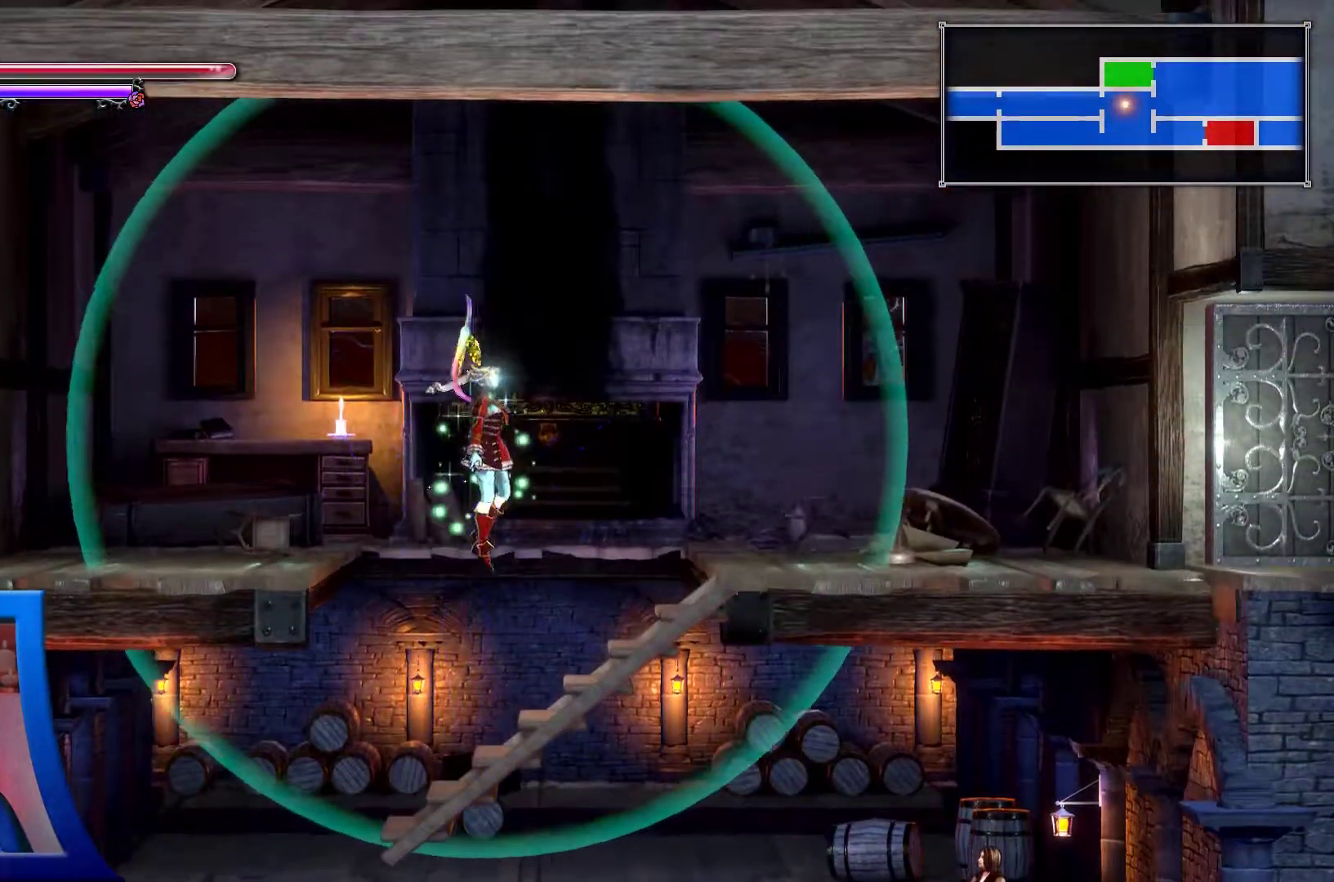
{"dt_ms": 500, "buttons": ["DPAD_RIGHT"], "left_stick": "center", "right_stick": "center", "events": [[17, "DPAD_UP", "up"]]}
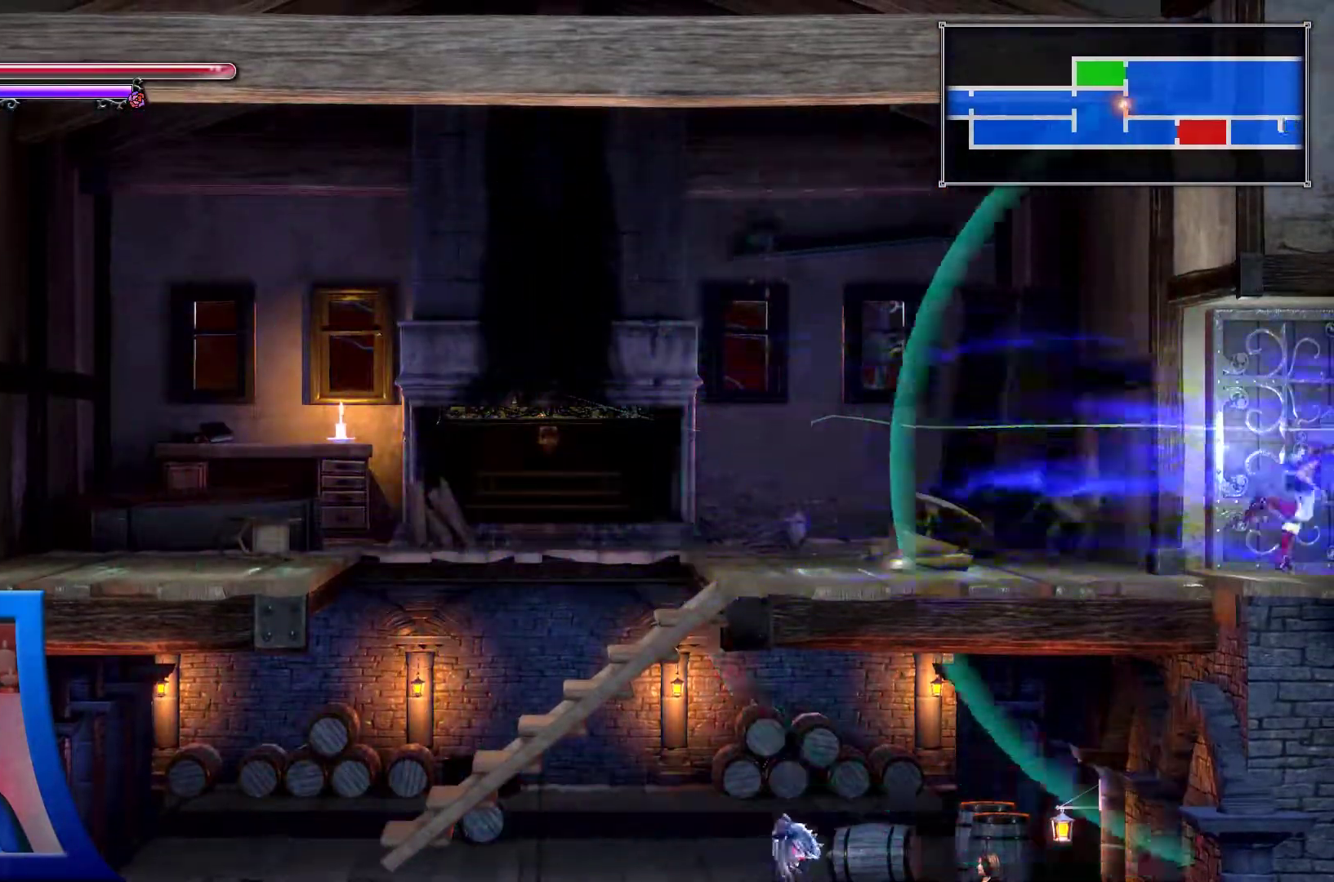
{"dt_ms": 1000, "buttons": [], "left_stick": "center", "right_stick": "center"}
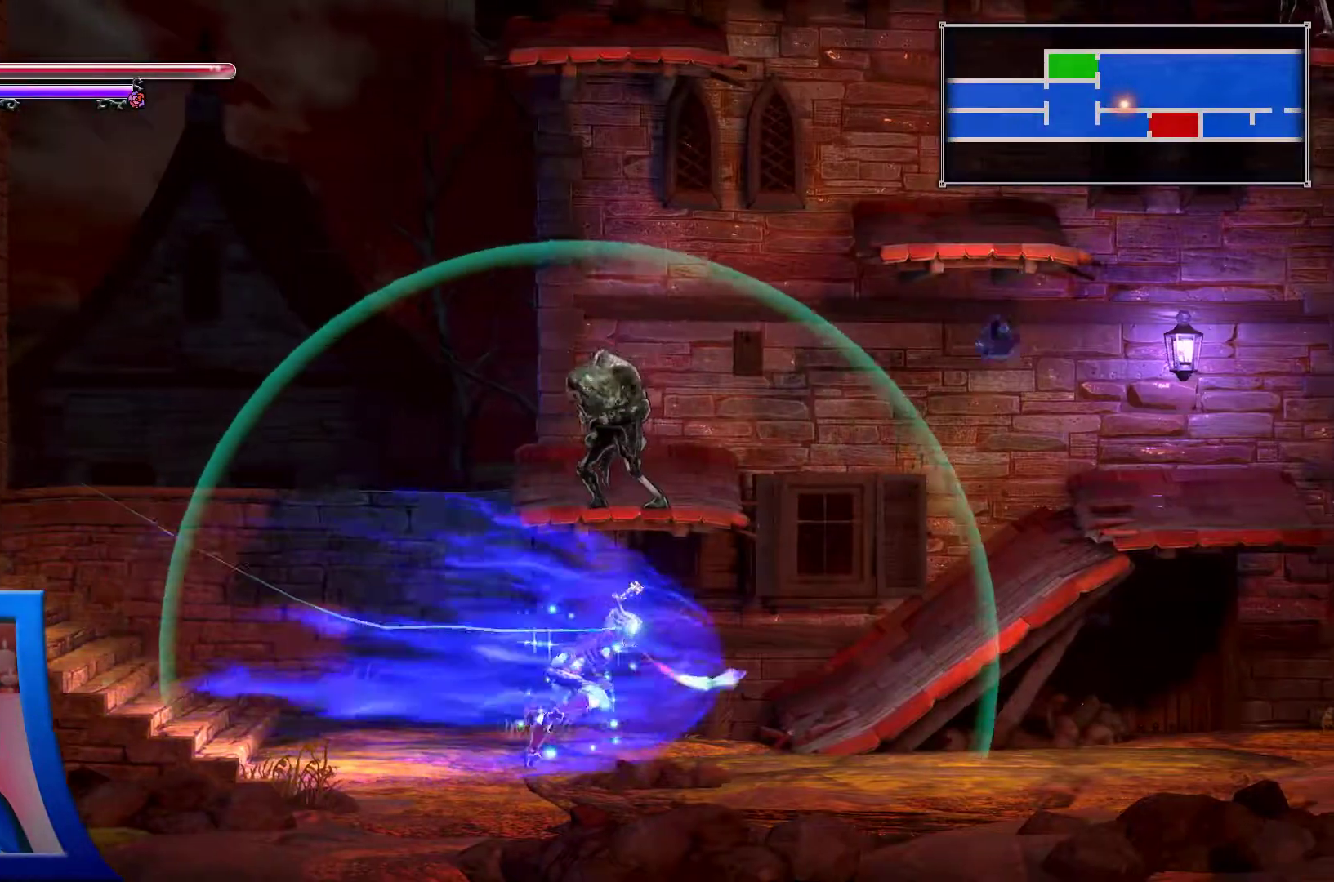
{"dt_ms": 500, "buttons": ["A", "DPAD_UP", "DPAD_LEFT"], "left_stick": "center", "right_stick": "center", "events": [[267, "DPAD_LEFT", "down"], [367, "R1", "down"], [433, "R1", "up"], [467, "DPAD_UP", "down"], [500, "A", "down"]]}
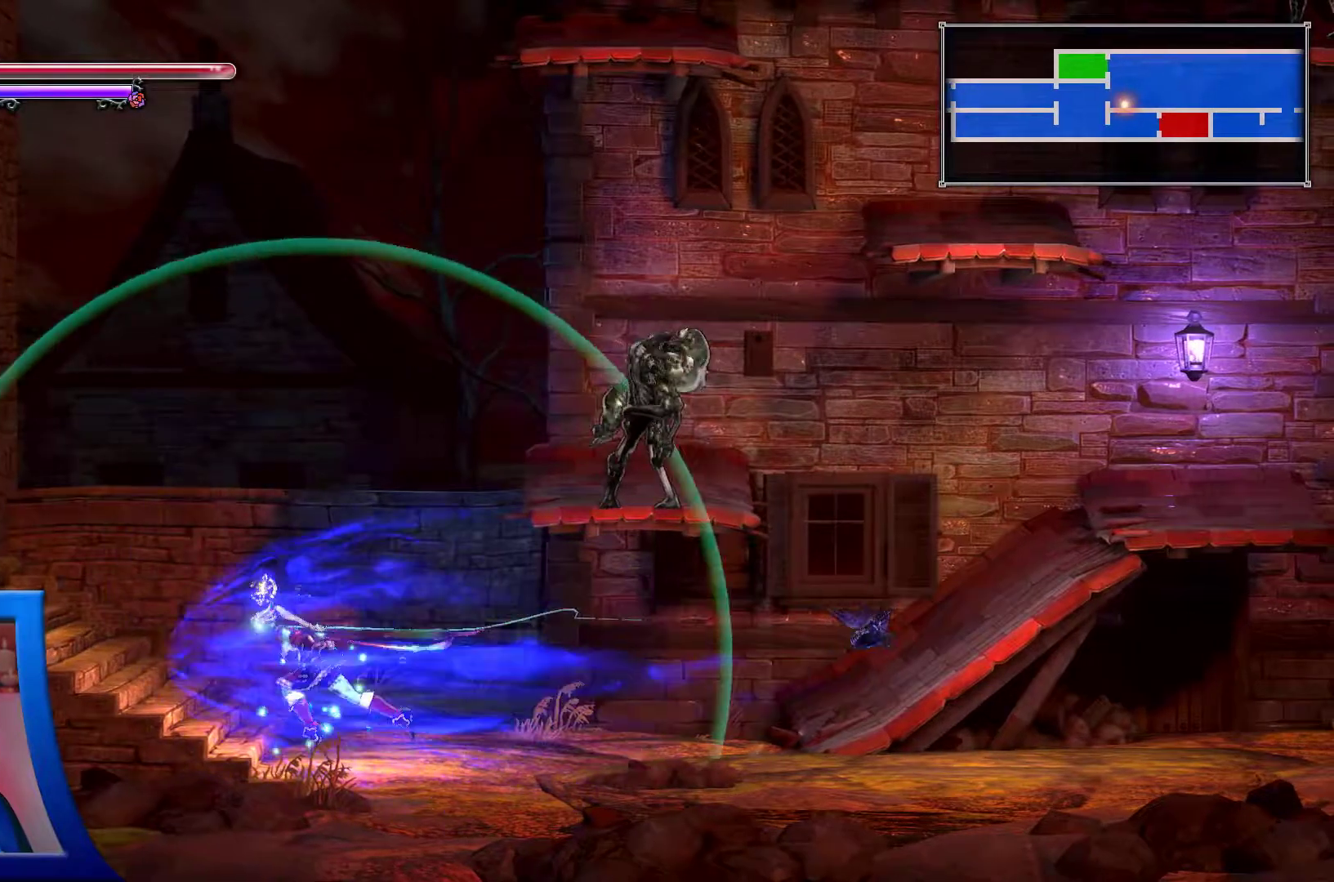
{"dt_ms": 500, "buttons": ["DPAD_UP"], "left_stick": "center", "right_stick": "center", "events": [[33, "DPAD_LEFT", "up"], [83, "HOME", "down"], [83, "R1", "down"], [183, "R1", "up"], [250, "HOME", "up"], [350, "A", "up"]]}
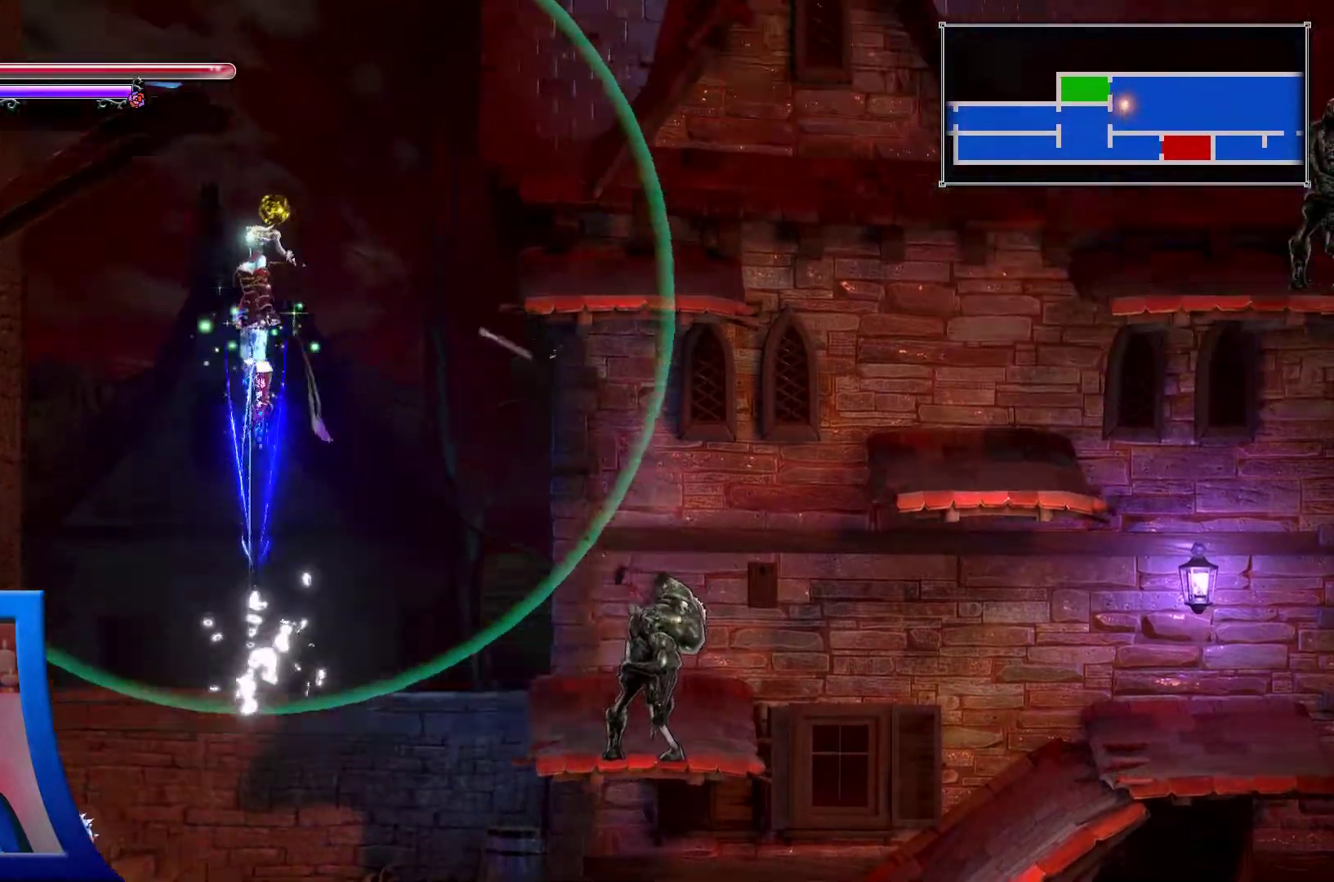
{"dt_ms": 500, "buttons": ["DPAD_LEFT"], "left_stick": "center", "right_stick": "center"}
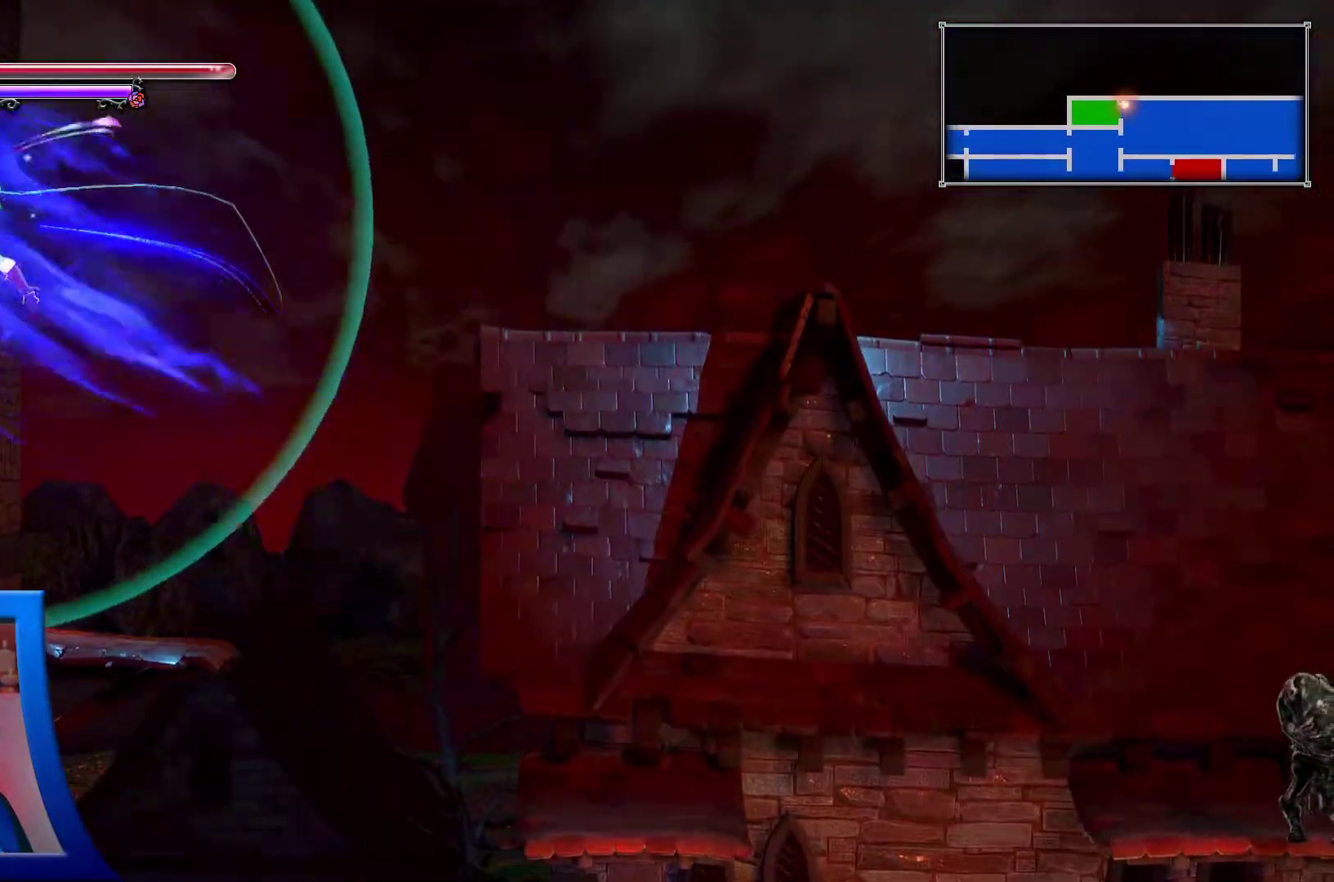
{"dt_ms": 500, "buttons": ["R1", "DPAD_LEFT"], "left_stick": "center", "right_stick": "center", "events": [[67, "DPAD_LEFT", "up"], [283, "DPAD_LEFT", "down"], [483, "R1", "down"]]}
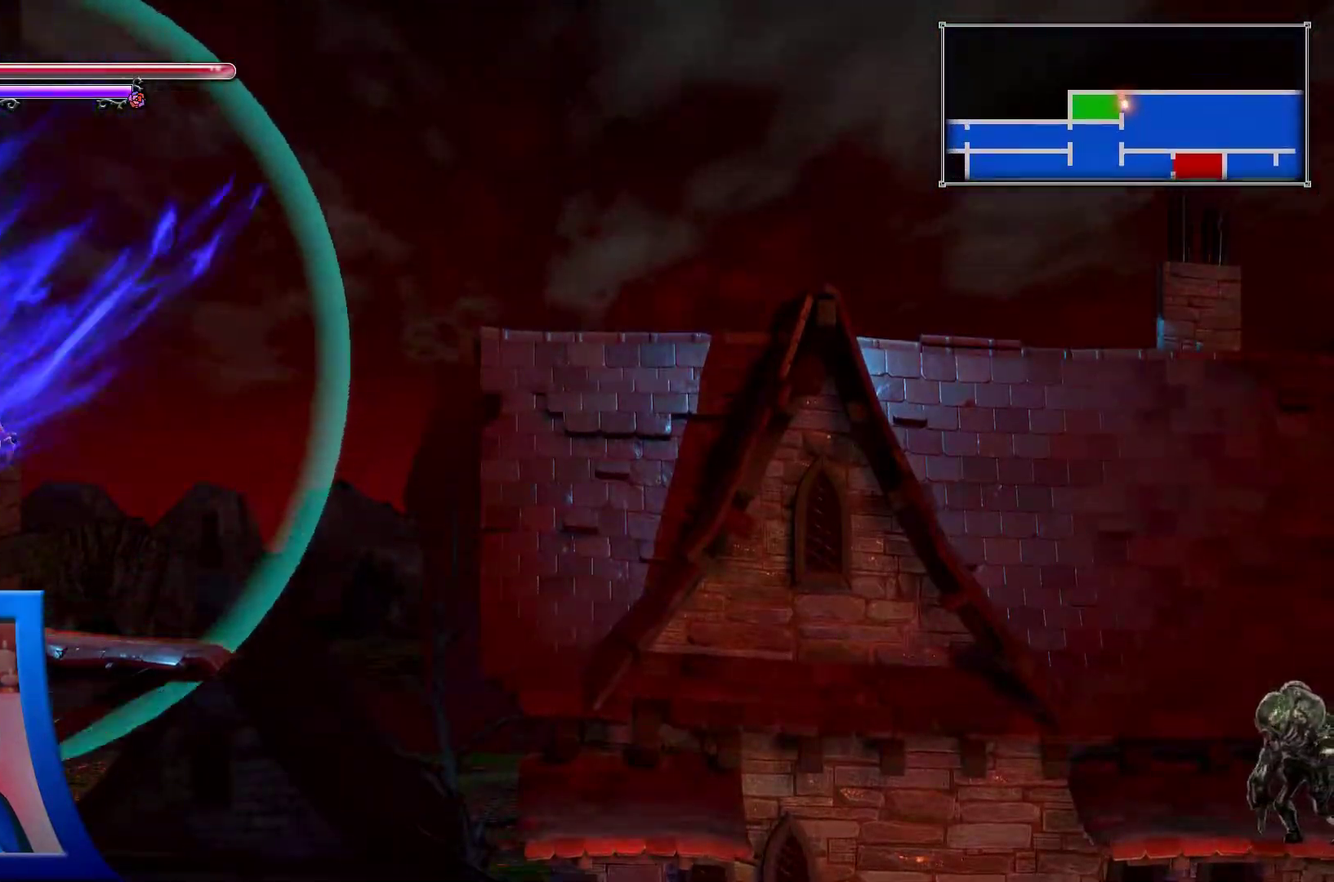
{"dt_ms": 500, "buttons": ["DPAD_LEFT"], "left_stick": "center", "right_stick": "center"}
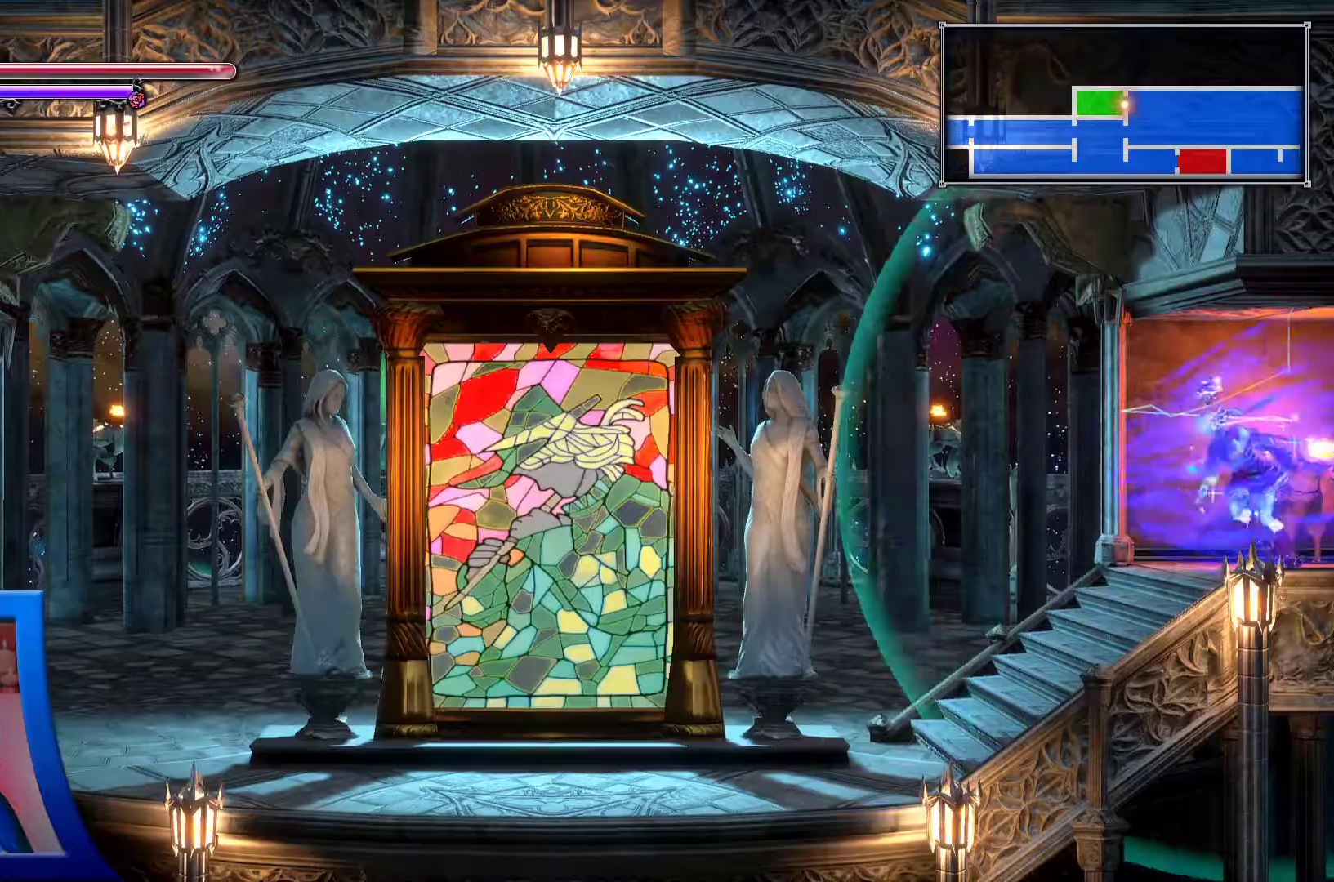
{"dt_ms": 500, "buttons": [], "left_stick": "center", "right_stick": "center", "events": [[400, "DPAD_LEFT", "up"]]}
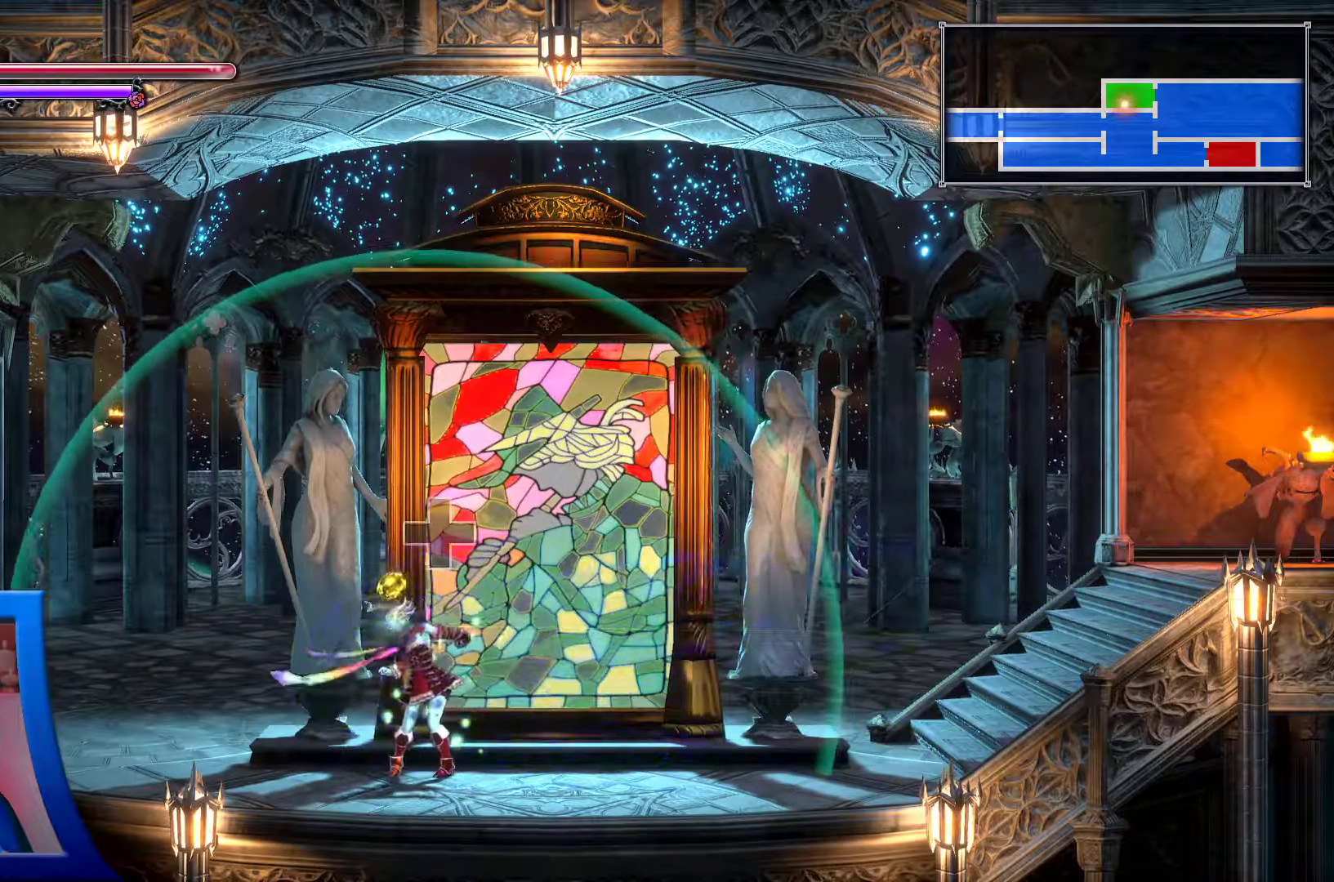
{"dt_ms": 500, "buttons": [], "left_stick": "center", "right_stick": "center", "events": [[83, "DPAD_RIGHT", "down"], [300, "DPAD_RIGHT", "up"], [300, "DPAD_UP", "down"], [433, "DPAD_UP", "up"]]}
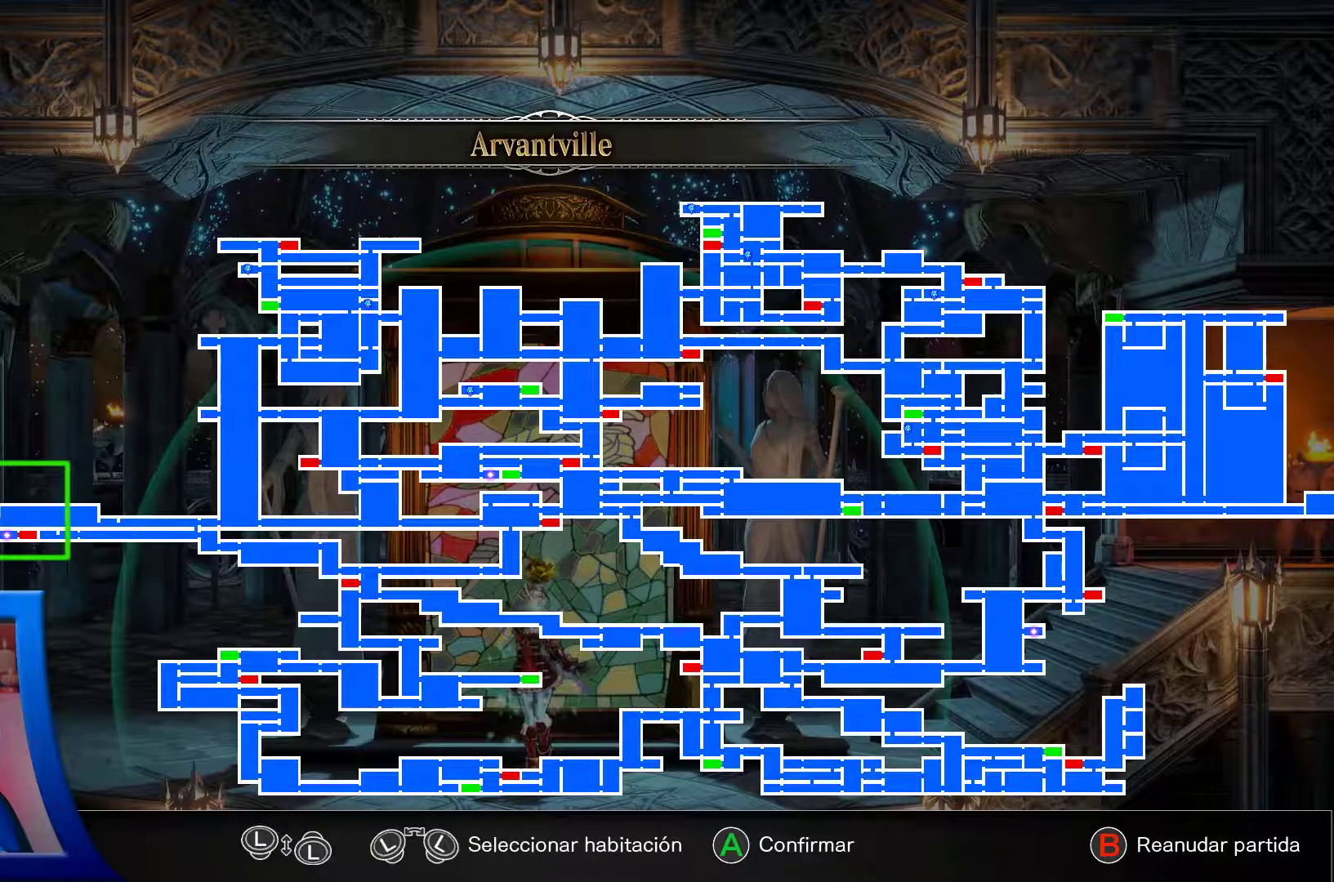
{"dt_ms": 500, "buttons": ["DPAD_RIGHT"], "left_stick": "center", "right_stick": "center", "events": [[367, "DPAD_RIGHT", "down"]]}
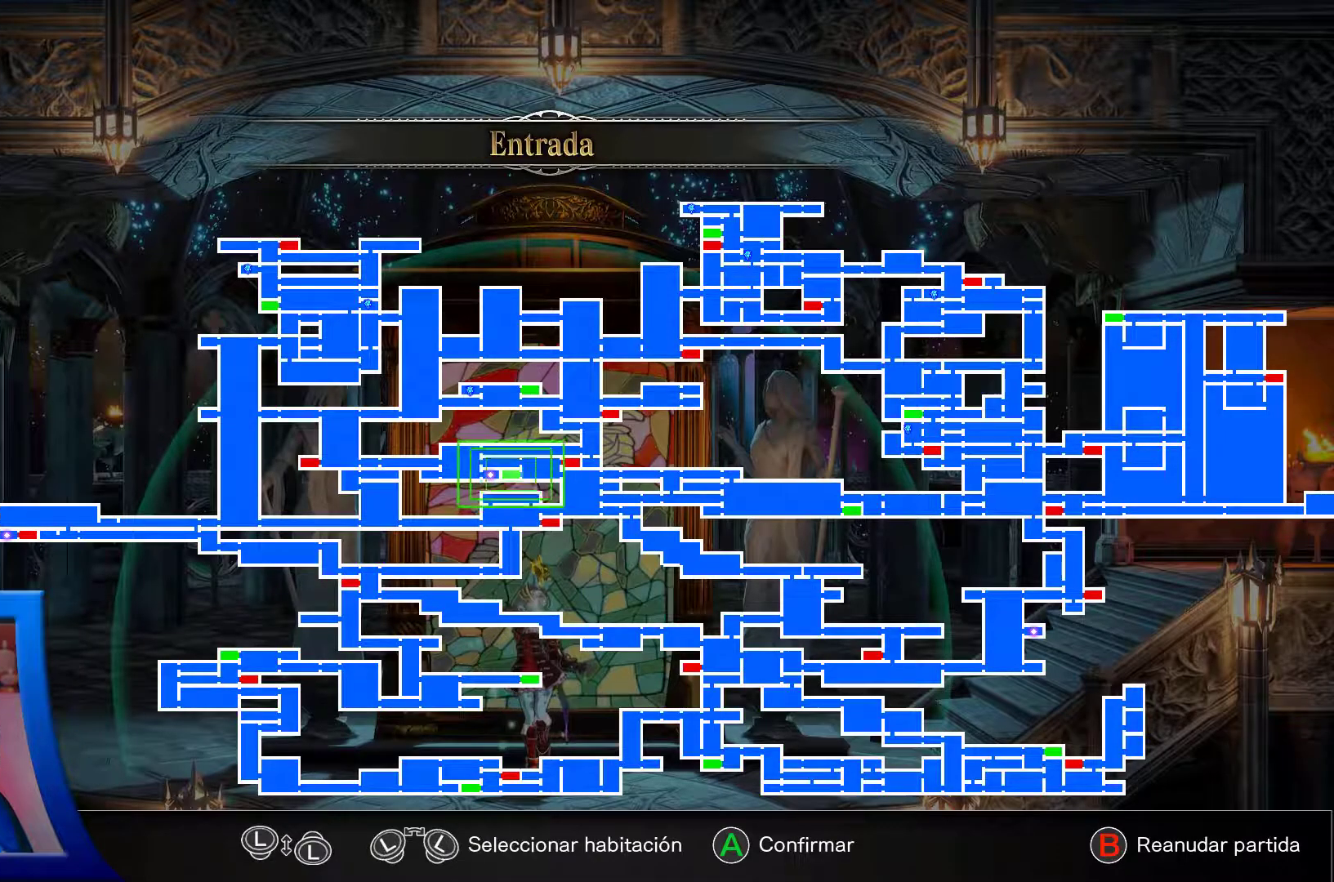
{"dt_ms": 500, "buttons": [], "left_stick": "center", "right_stick": "center", "events": [[233, "DPAD_RIGHT", "up"], [300, "DPAD_RIGHT", "down"], [400, "DPAD_RIGHT", "up"]]}
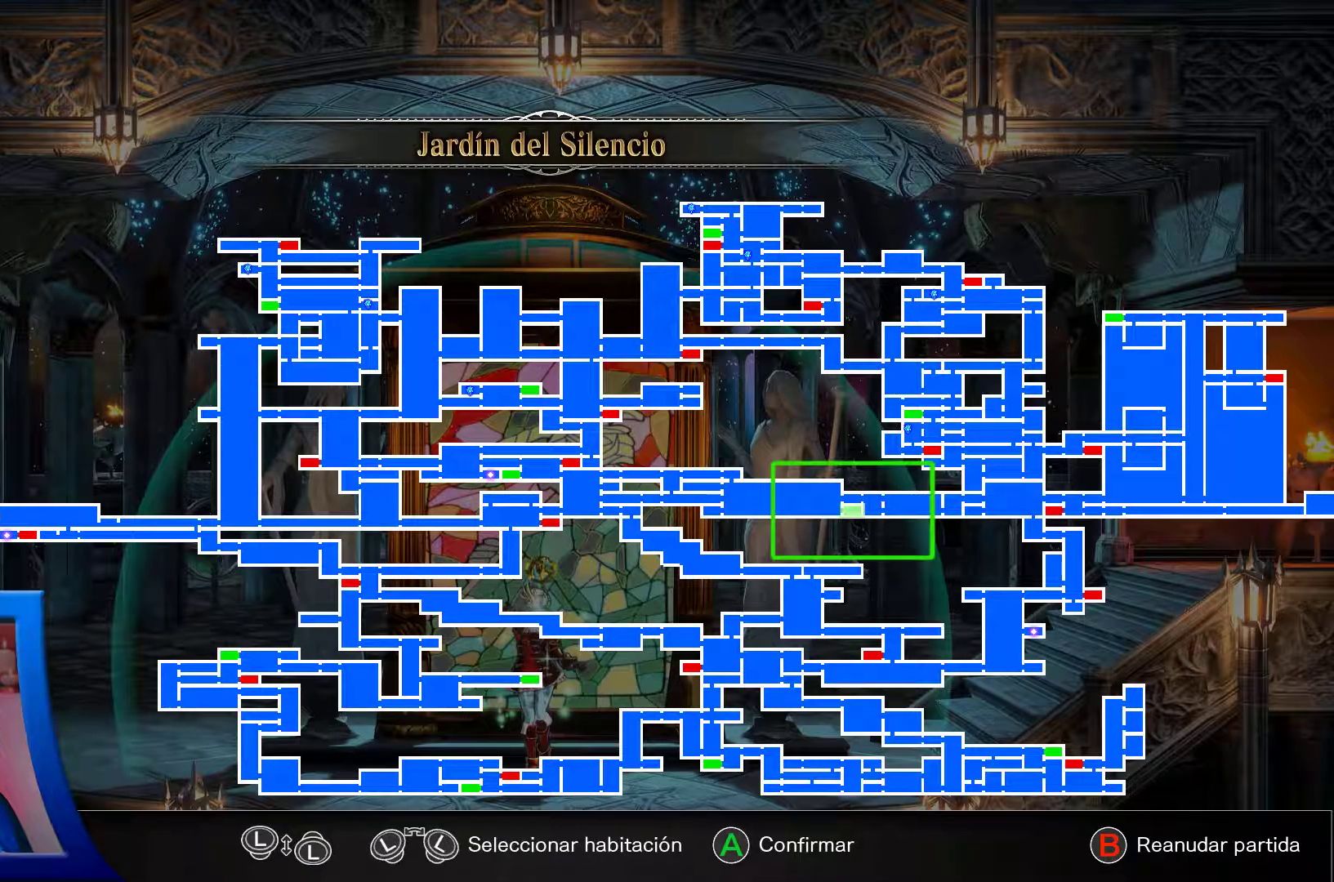
{"dt_ms": 500, "buttons": [], "left_stick": "center", "right_stick": "center", "events": [[100, "DPAD_UP", "down"], [217, "DPAD_UP", "up"]]}
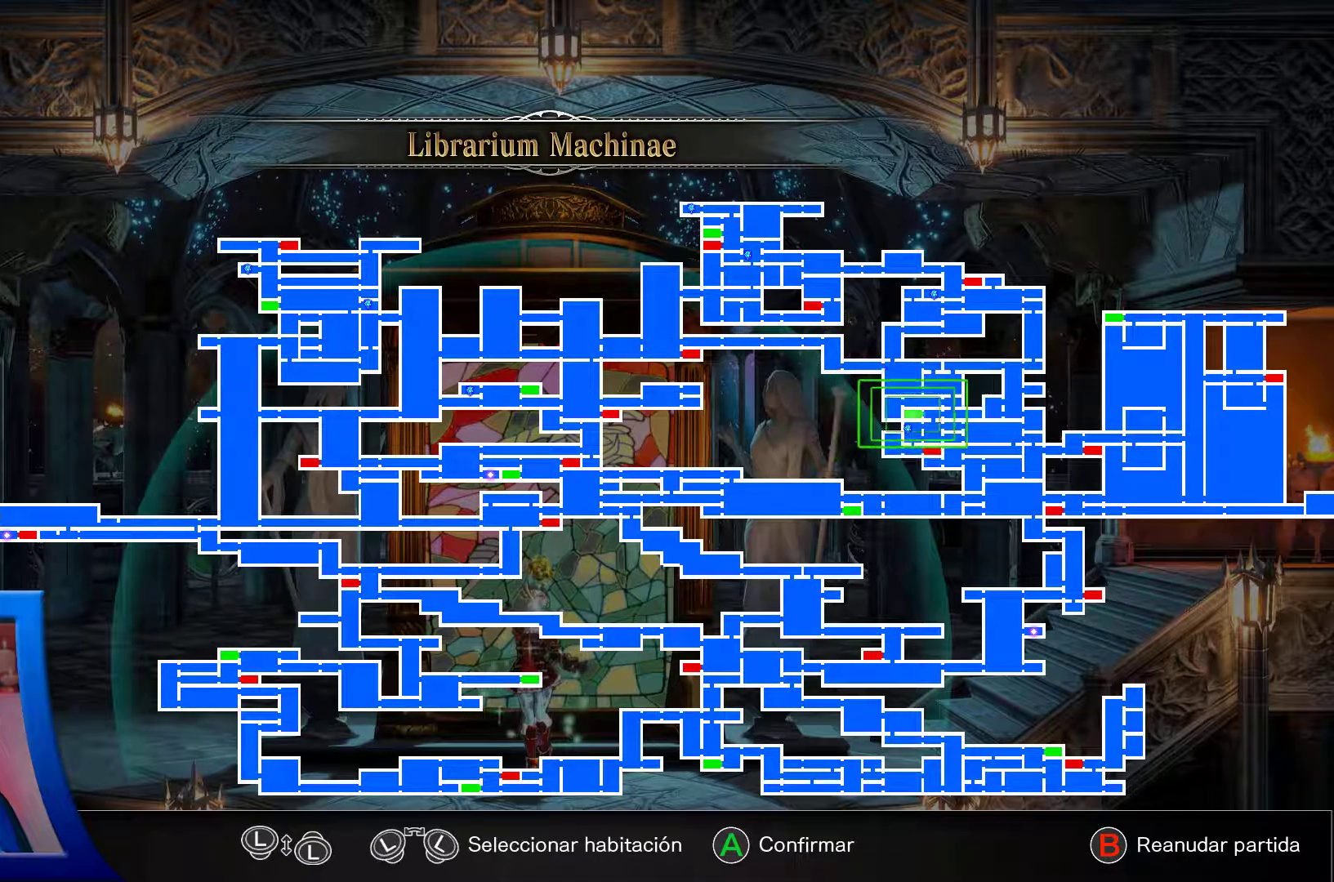
{"dt_ms": 500, "buttons": [], "left_stick": "center", "right_stick": "center", "events": [[33, "DPAD_LEFT", "down"], [267, "DPAD_LEFT", "up"], [383, "A", "down"], [467, "A", "up"]]}
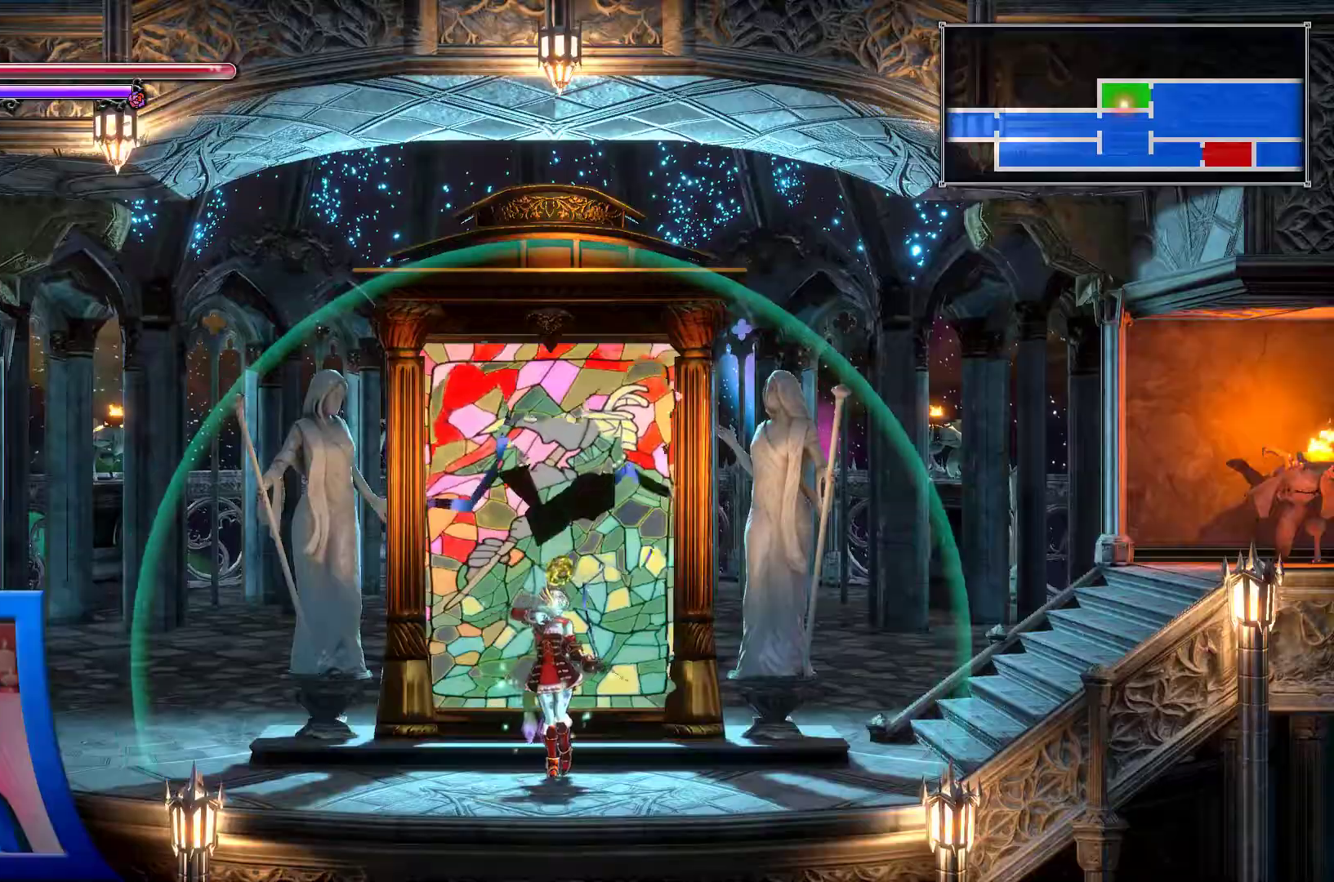
{"dt_ms": 500, "buttons": [], "left_stick": "center", "right_stick": "center", "events": []}
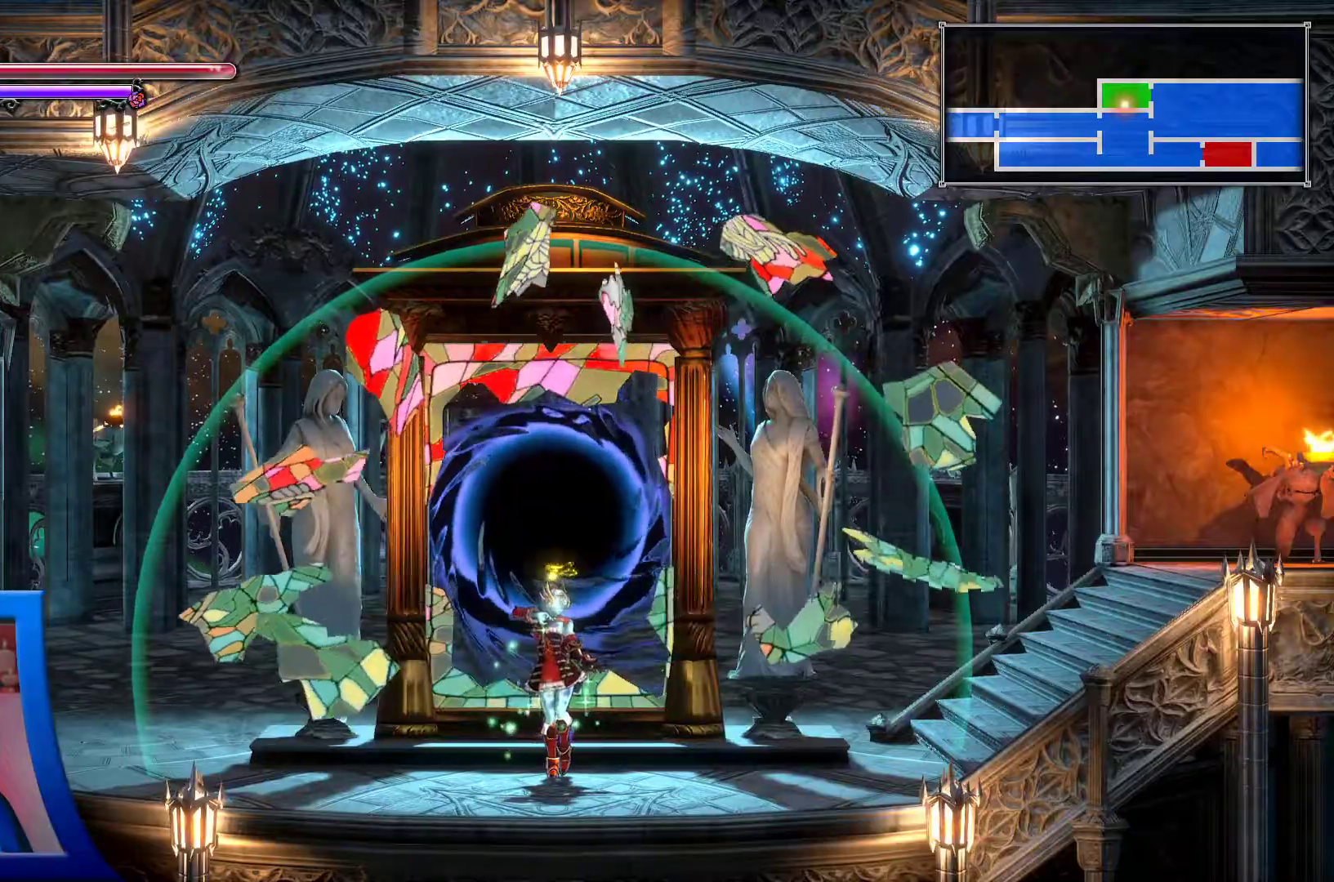
{"dt_ms": 500, "buttons": [], "left_stick": "center", "right_stick": "center", "events": []}
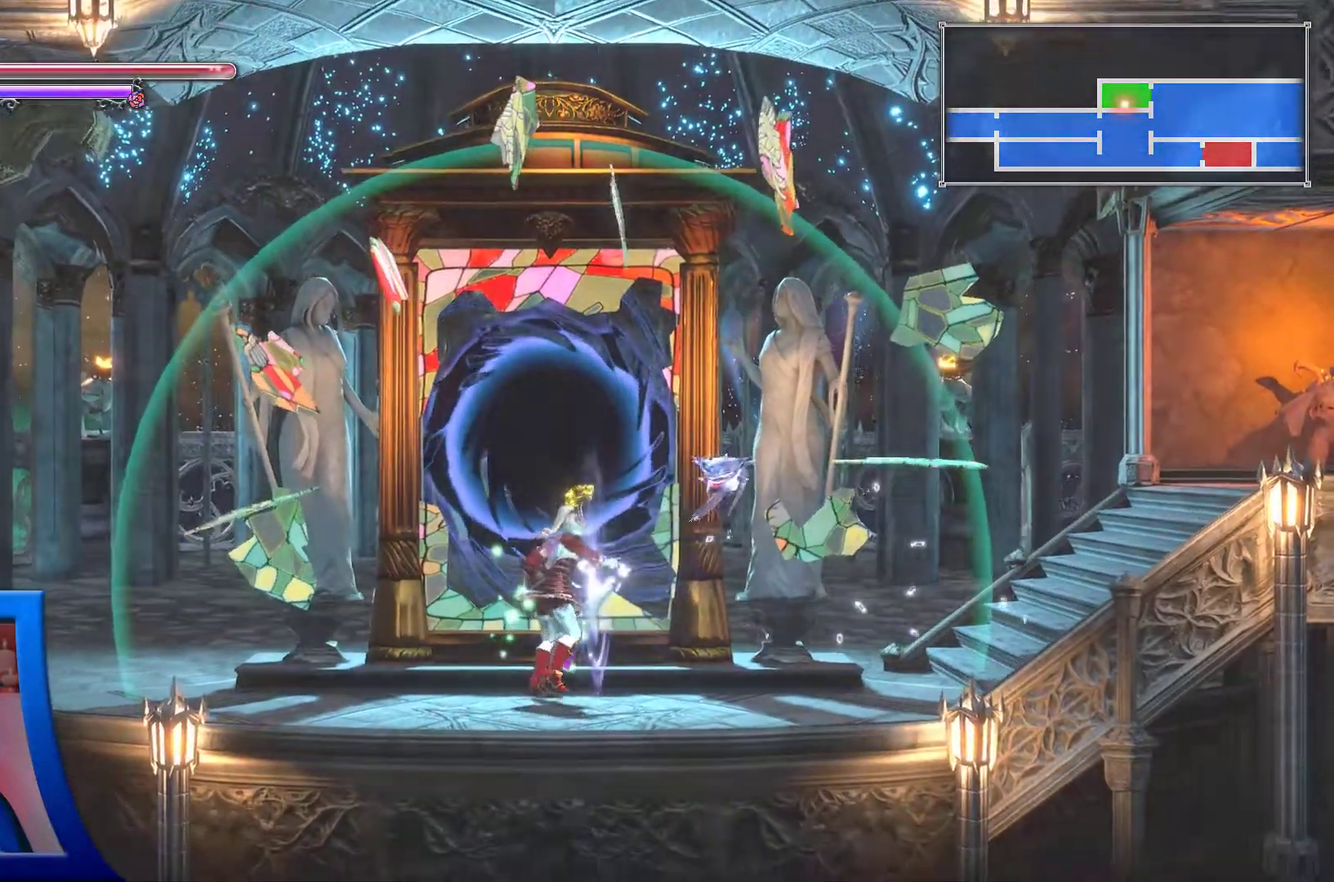
{"dt_ms": 500, "buttons": [], "left_stick": "center", "right_stick": "center", "events": []}